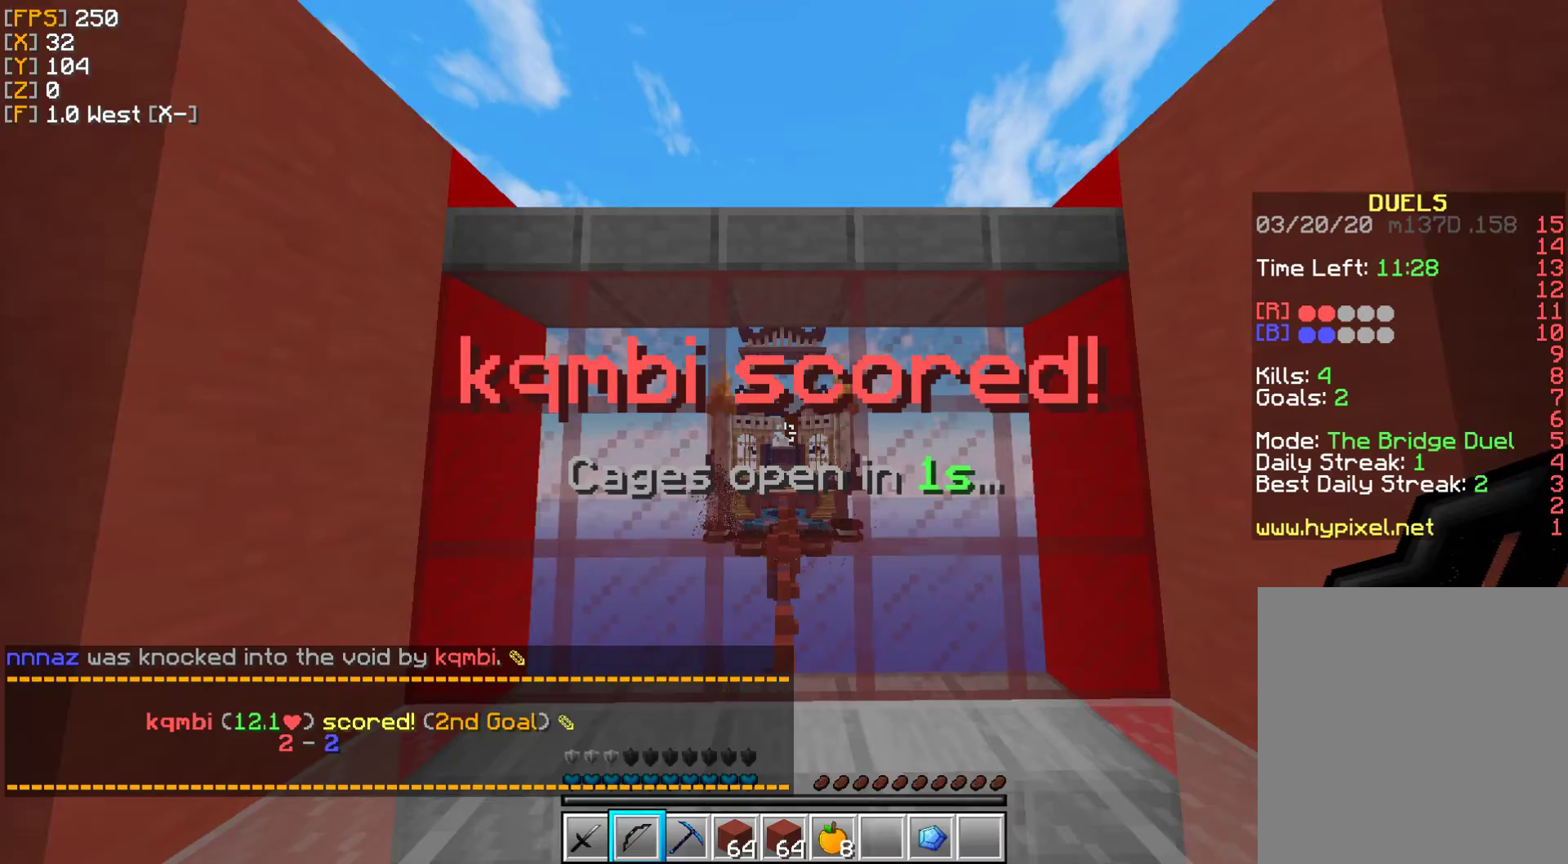
Gameplay with keyboard and mouse; each line is a JSON object with the keys and mouse buttons held at the frame after it. "events" lists presses ("down") and releases ("up") of "a", "d", "s", "w", "mouse_left" and "mouse_right" between this image and that frame as [ms after this image, input, new state], when the widget could be followed in between. "mouse_left", "mouse_right" = the "left", "right" buttons of the "mouse" list. No other keys are recorded. Fast repeated clicks can show as one long hold. Mouse movement is not recorded.
{"keys": ["w"], "mouse": [], "events": []}
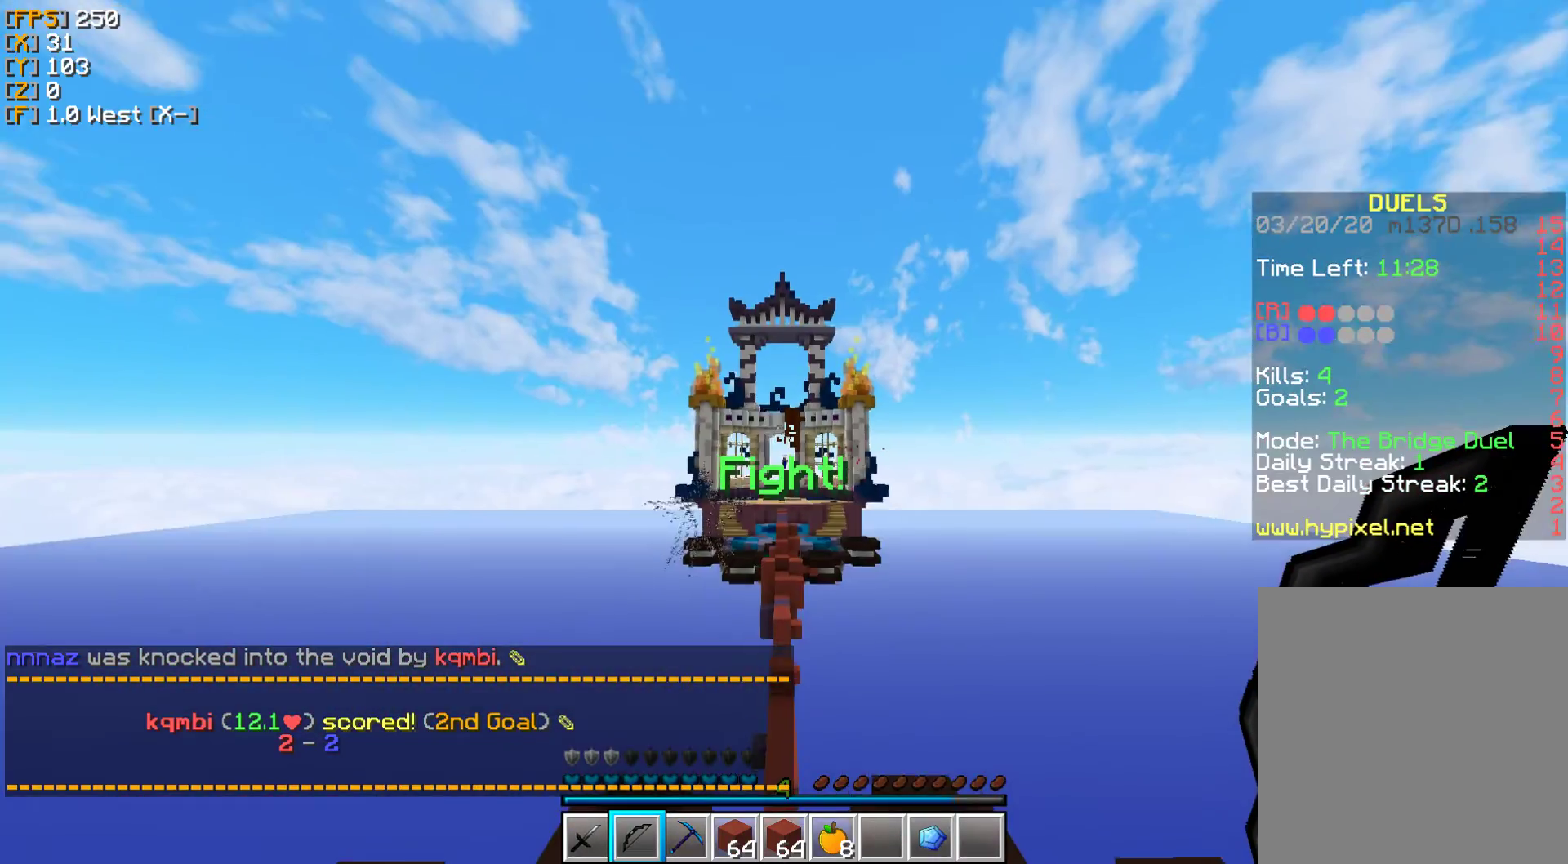
{"keys": ["w"], "mouse": []}
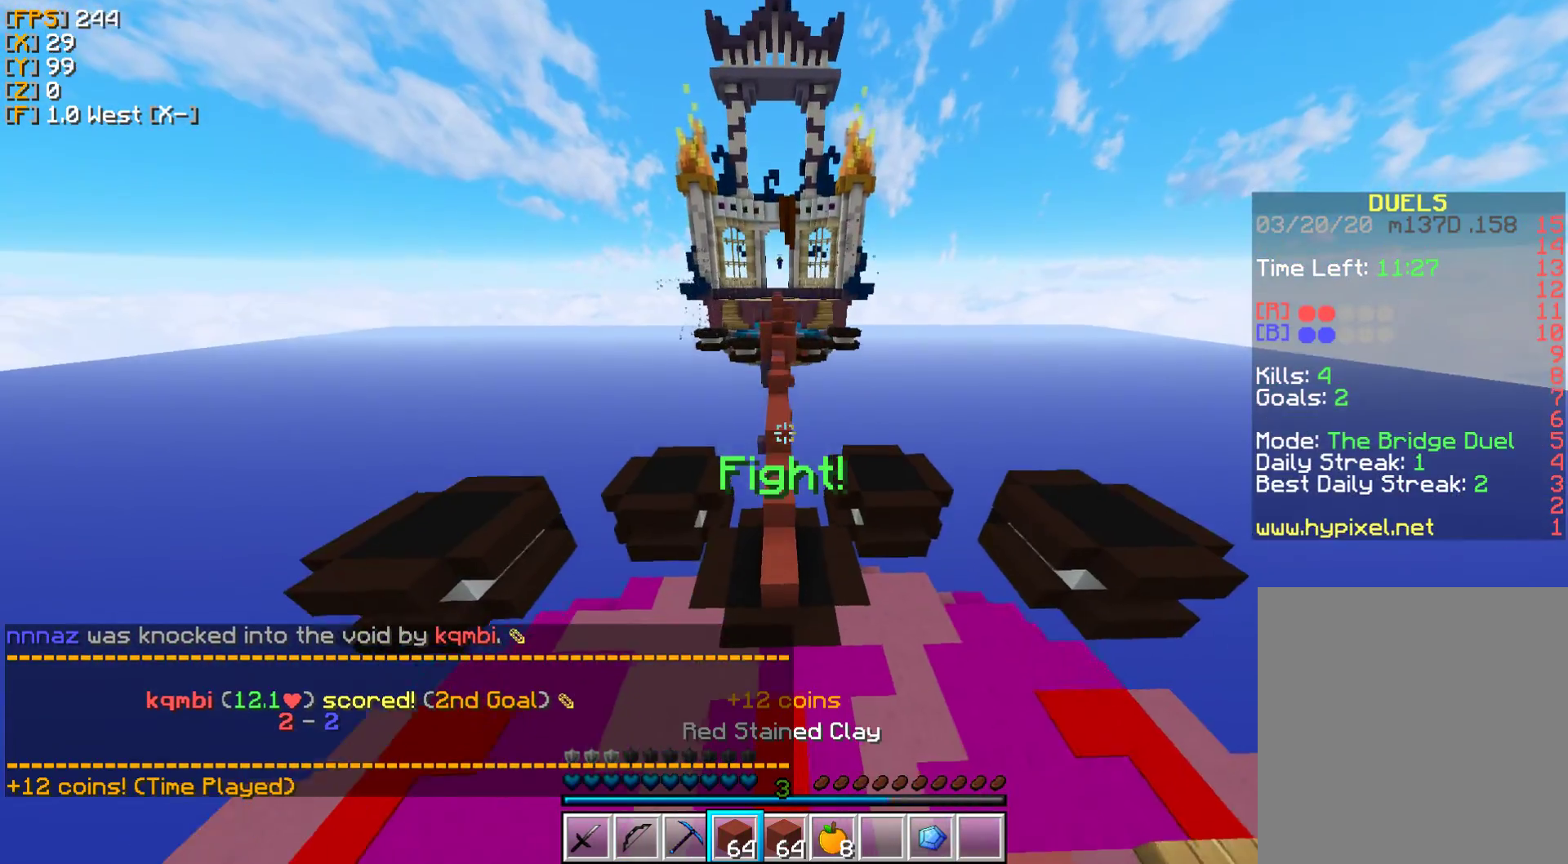
{"keys": ["w"], "mouse": [], "events": []}
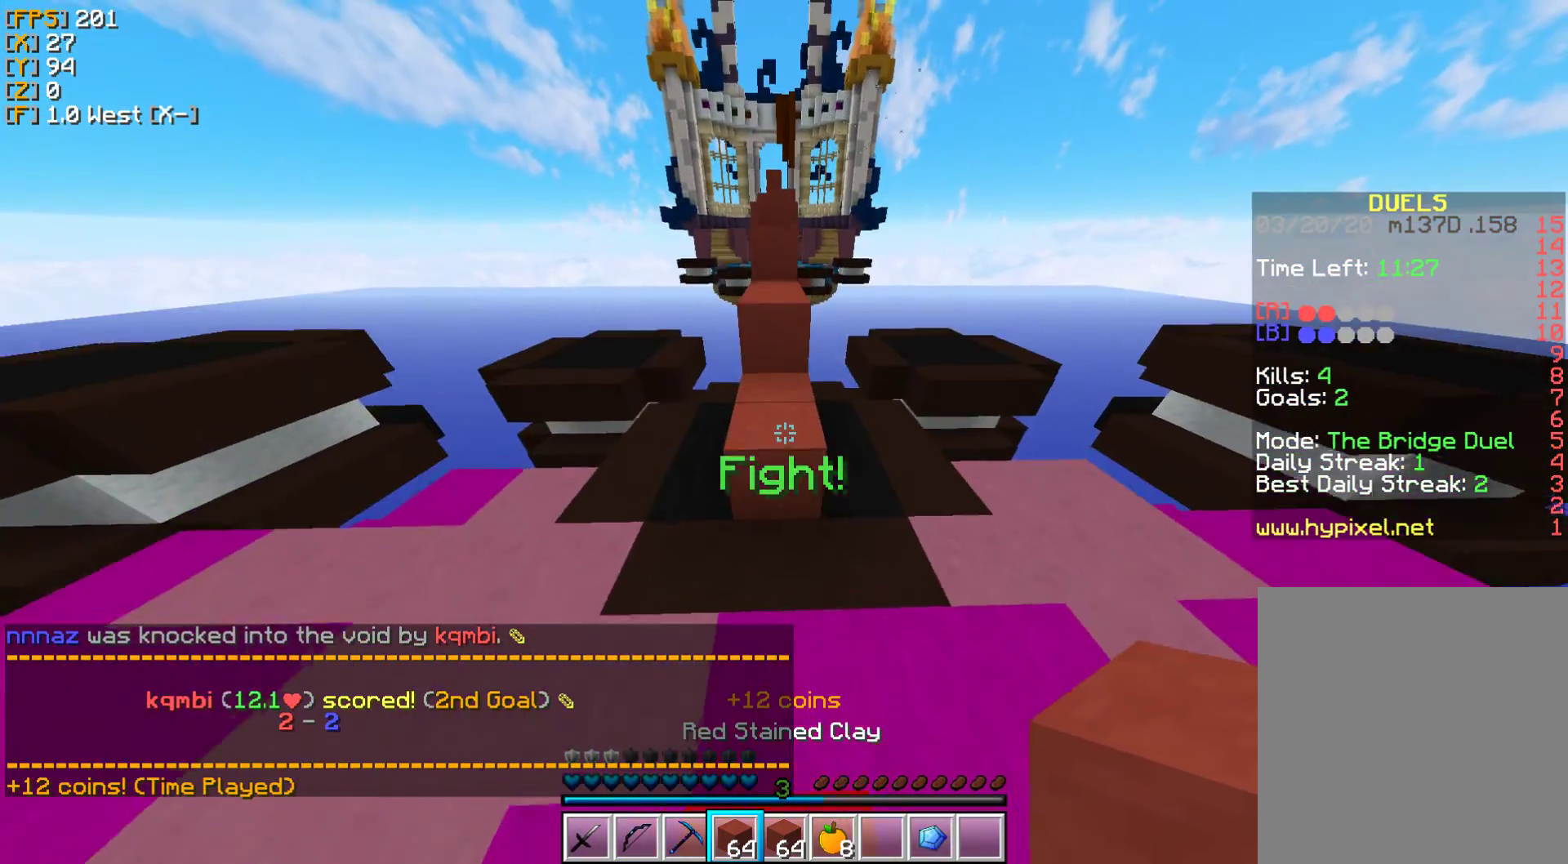
{"keys": ["w"], "mouse": [], "events": []}
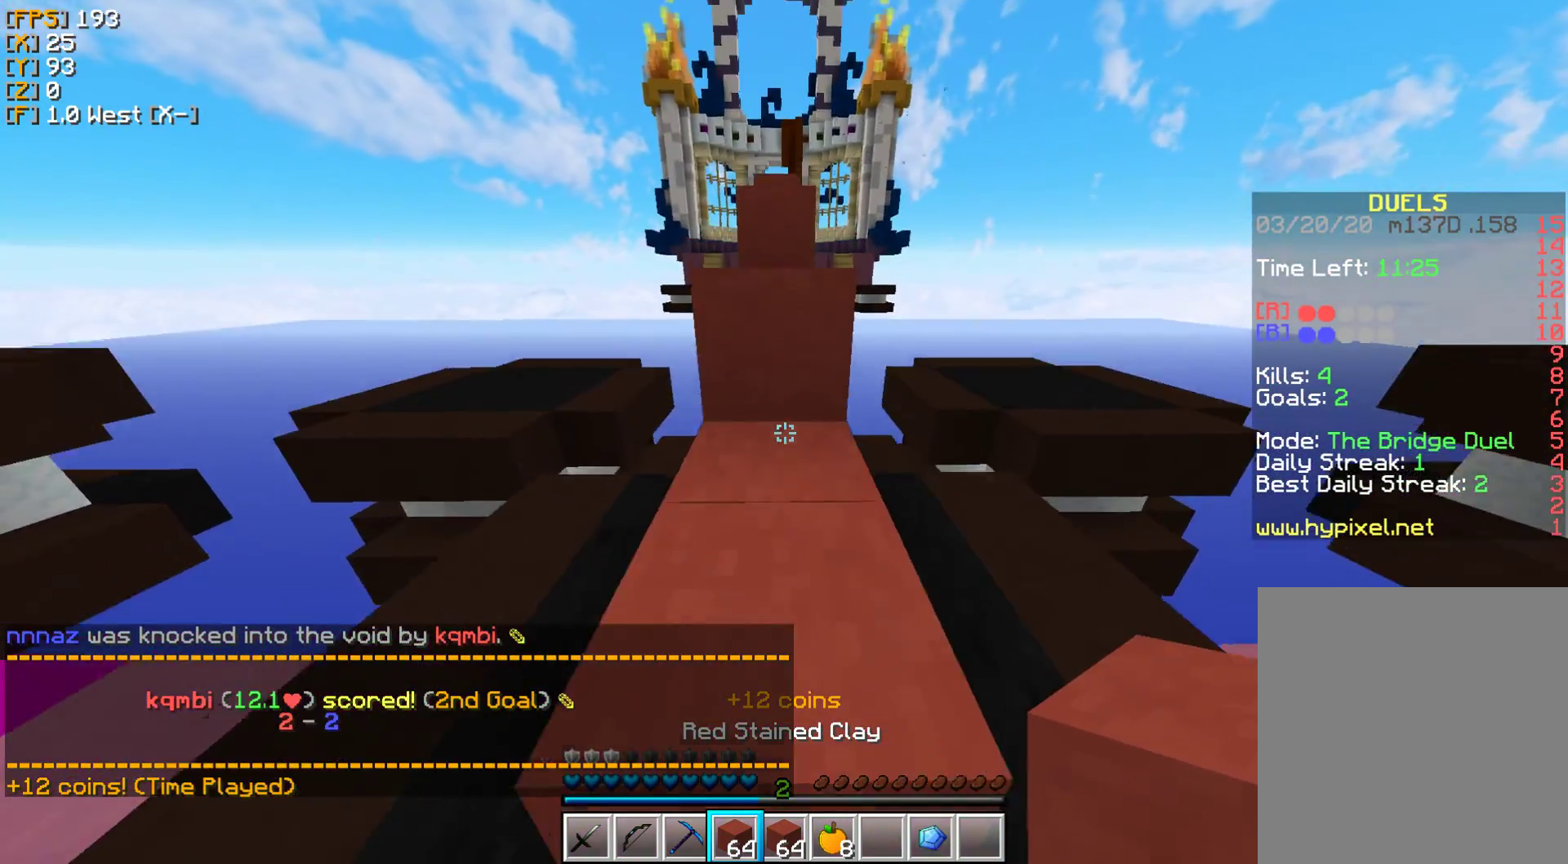
{"keys": ["w"], "mouse": [], "events": []}
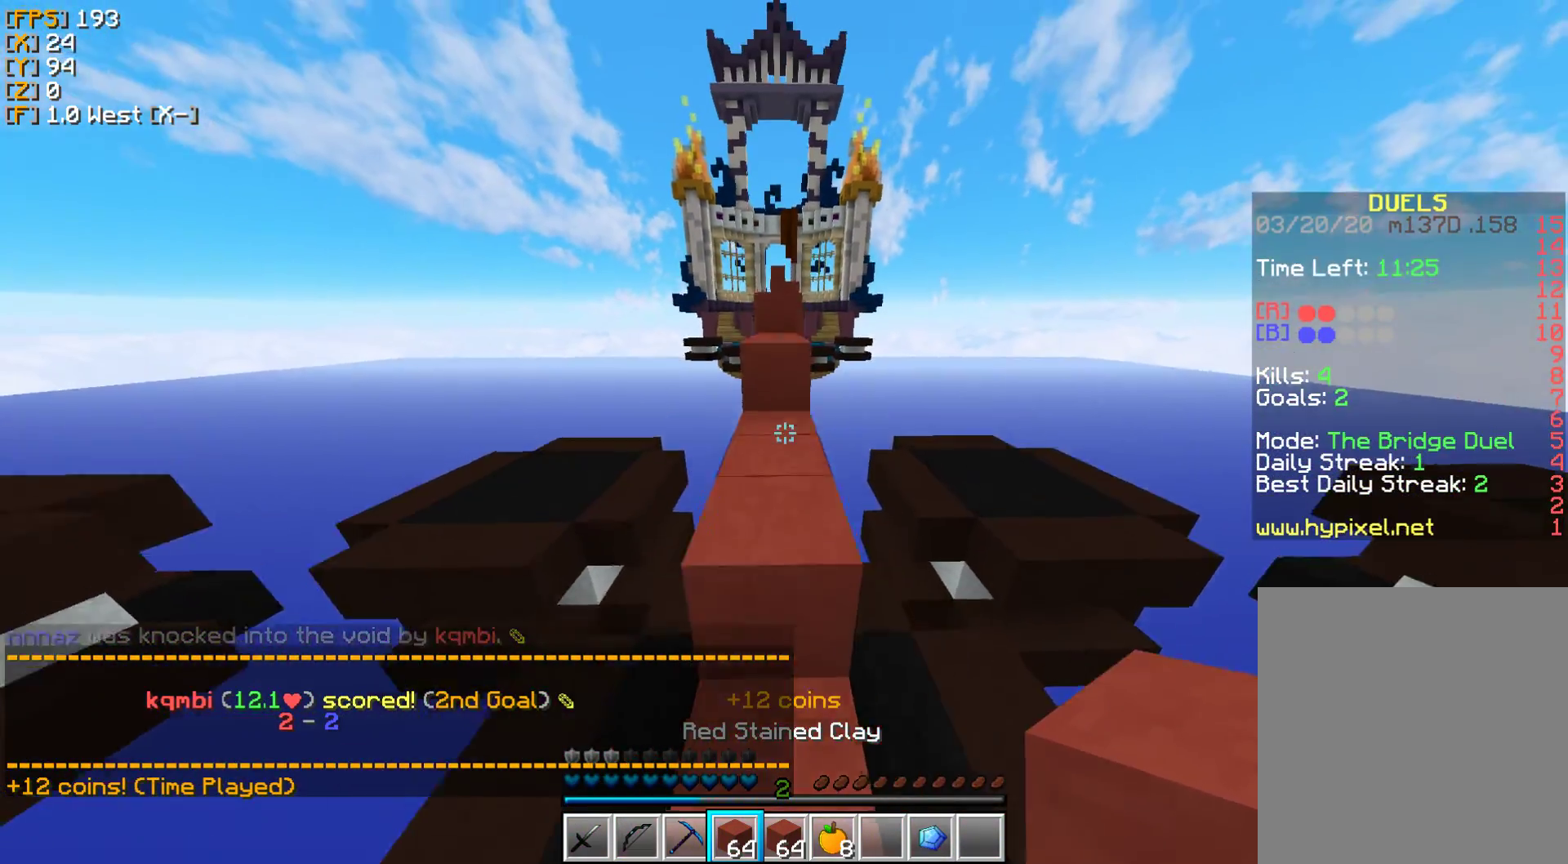
{"keys": ["w"], "mouse": ["left"], "events": [[167, "mouse_left", "down"], [233, "mouse_left", "up"], [350, "mouse_left", "down"], [450, "mouse_left", "up"], [500, "mouse_left", "down"]]}
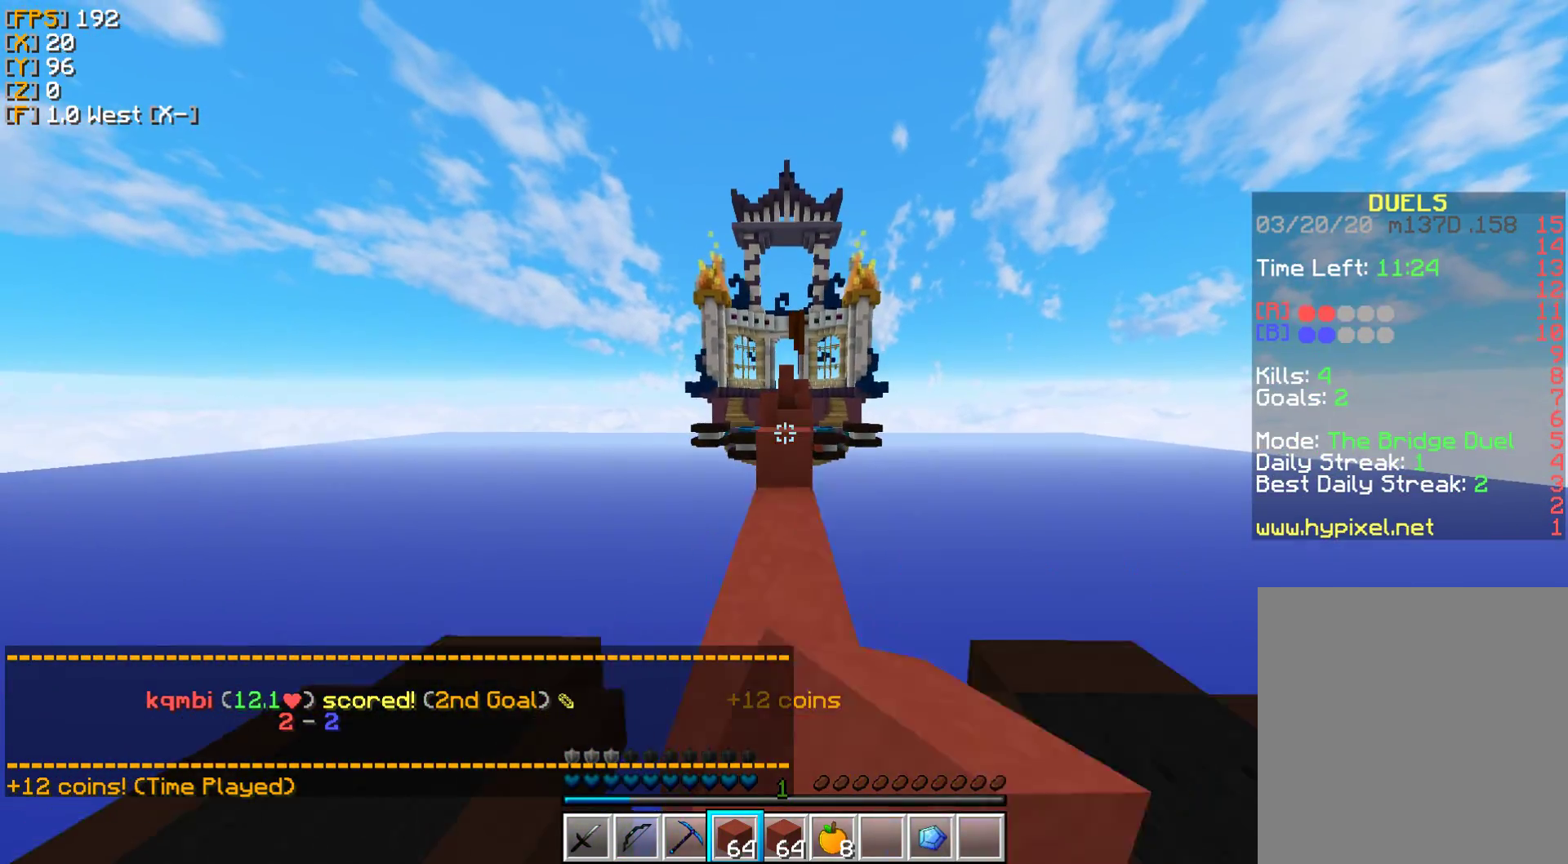
{"keys": ["w"], "mouse": [], "events": [[283, "mouse_left", "up"], [350, "mouse_left", "down"], [450, "mouse_left", "up"]]}
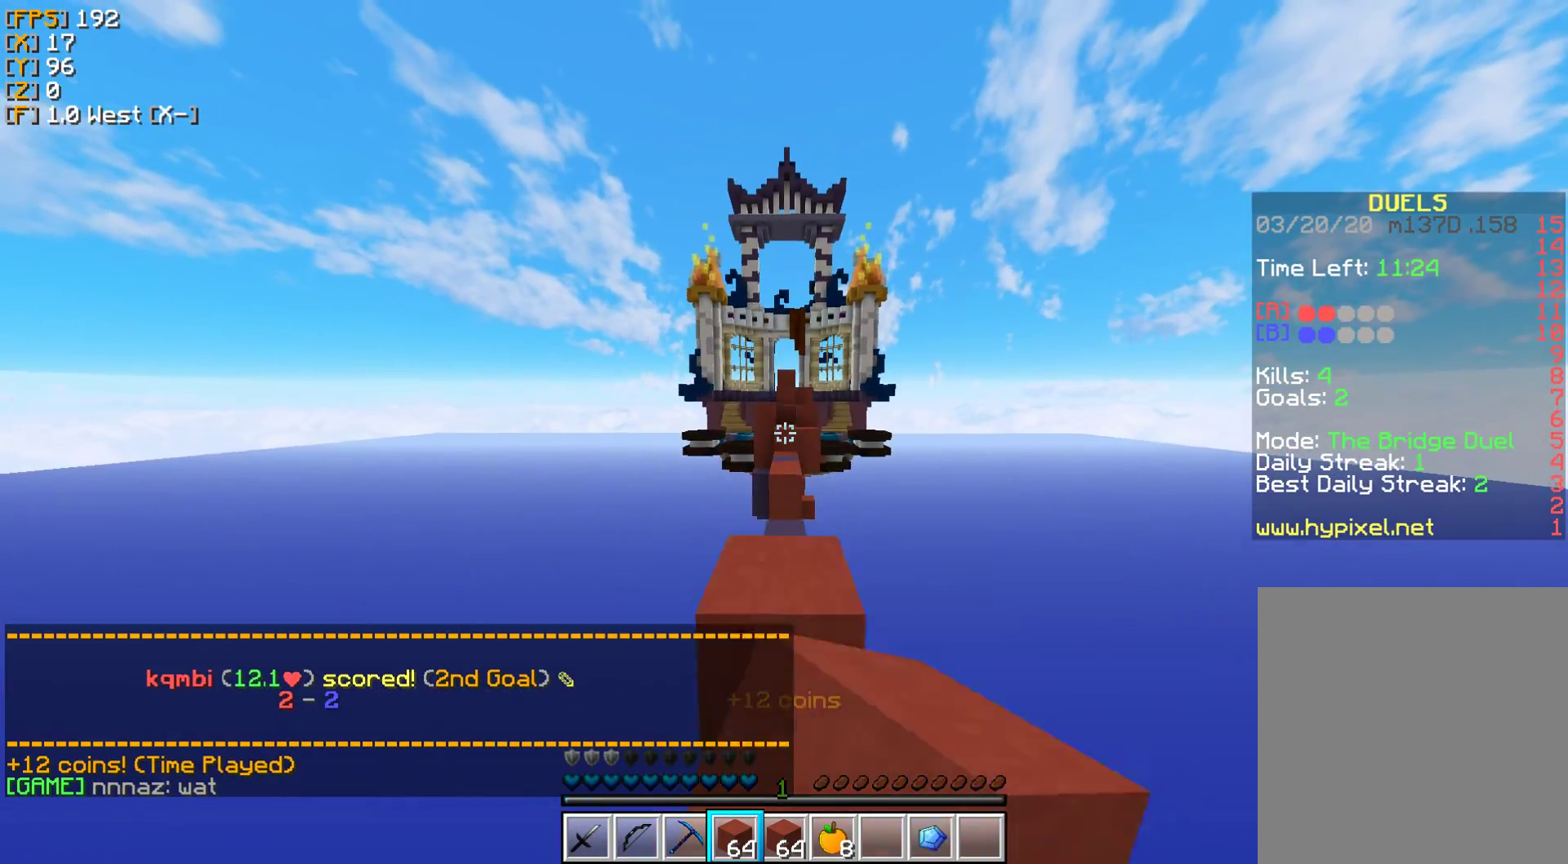
{"keys": ["w"], "mouse": [], "events": [[33, "mouse_left", "down"], [133, "mouse_left", "up"], [200, "mouse_left", "down"], [333, "mouse_left", "up"], [383, "mouse_left", "down"], [500, "mouse_left", "up"]]}
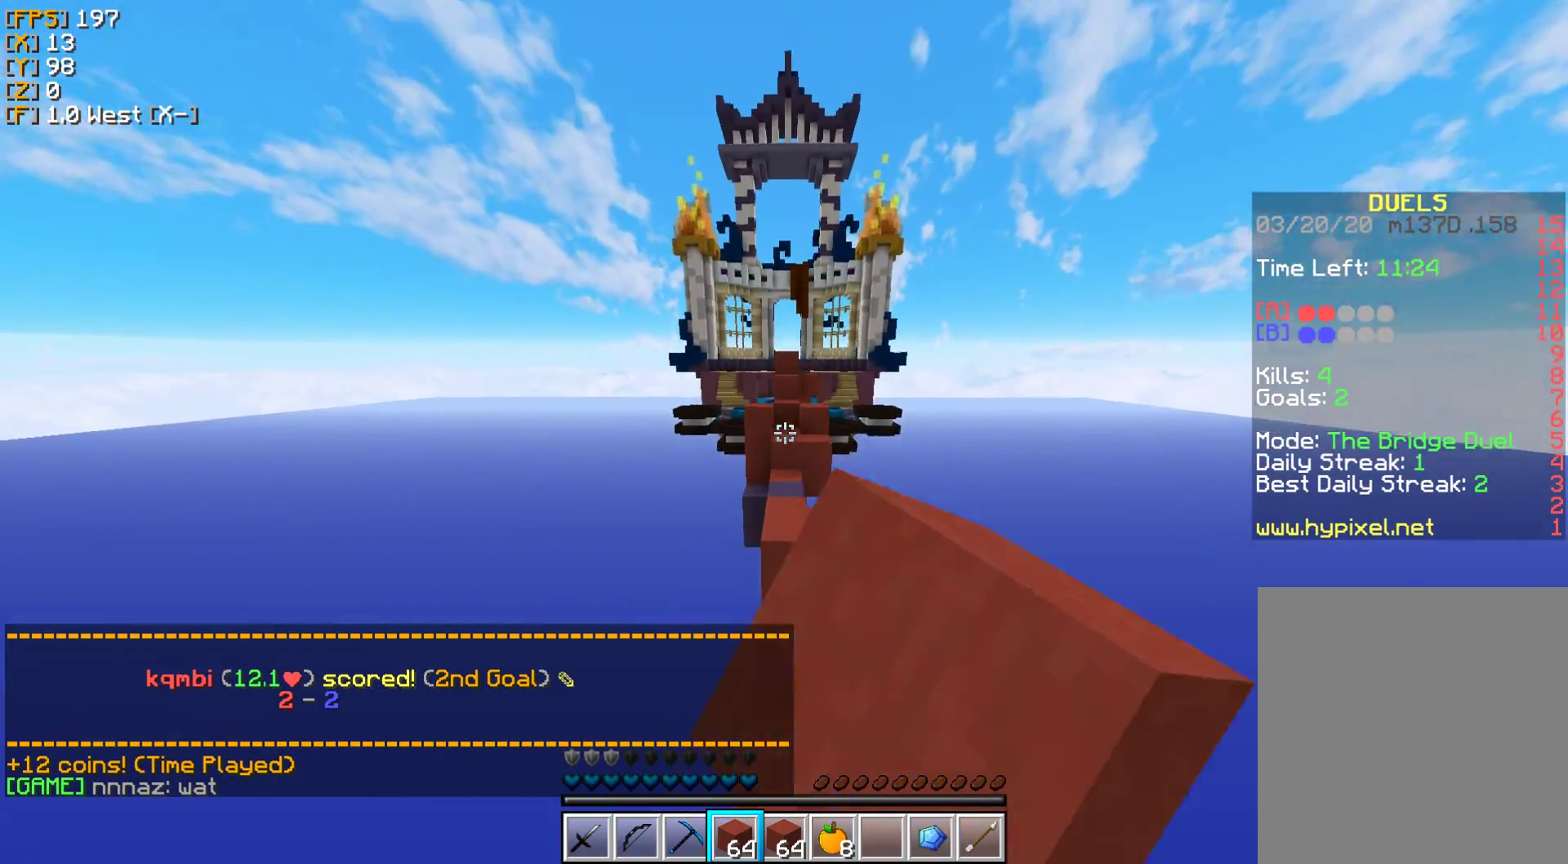
{"keys": ["w"], "mouse": ["right"], "events": [[500, "mouse_right", "down"]]}
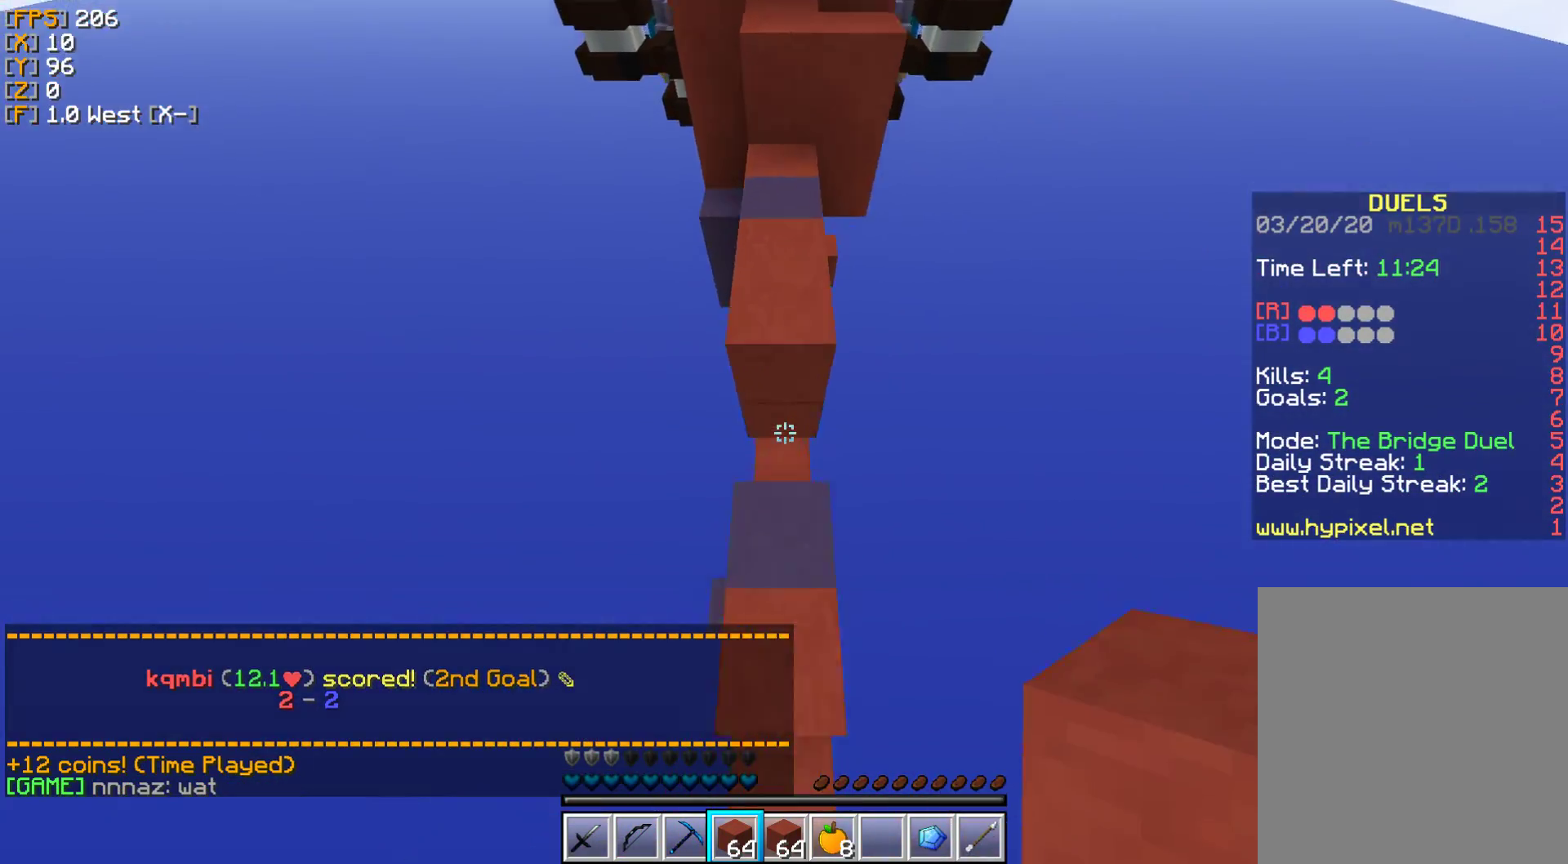
{"keys": ["w"], "mouse": [], "events": [[100, "mouse_right", "up"], [200, "mouse_right", "down"], [233, "mouse_right", "up"]]}
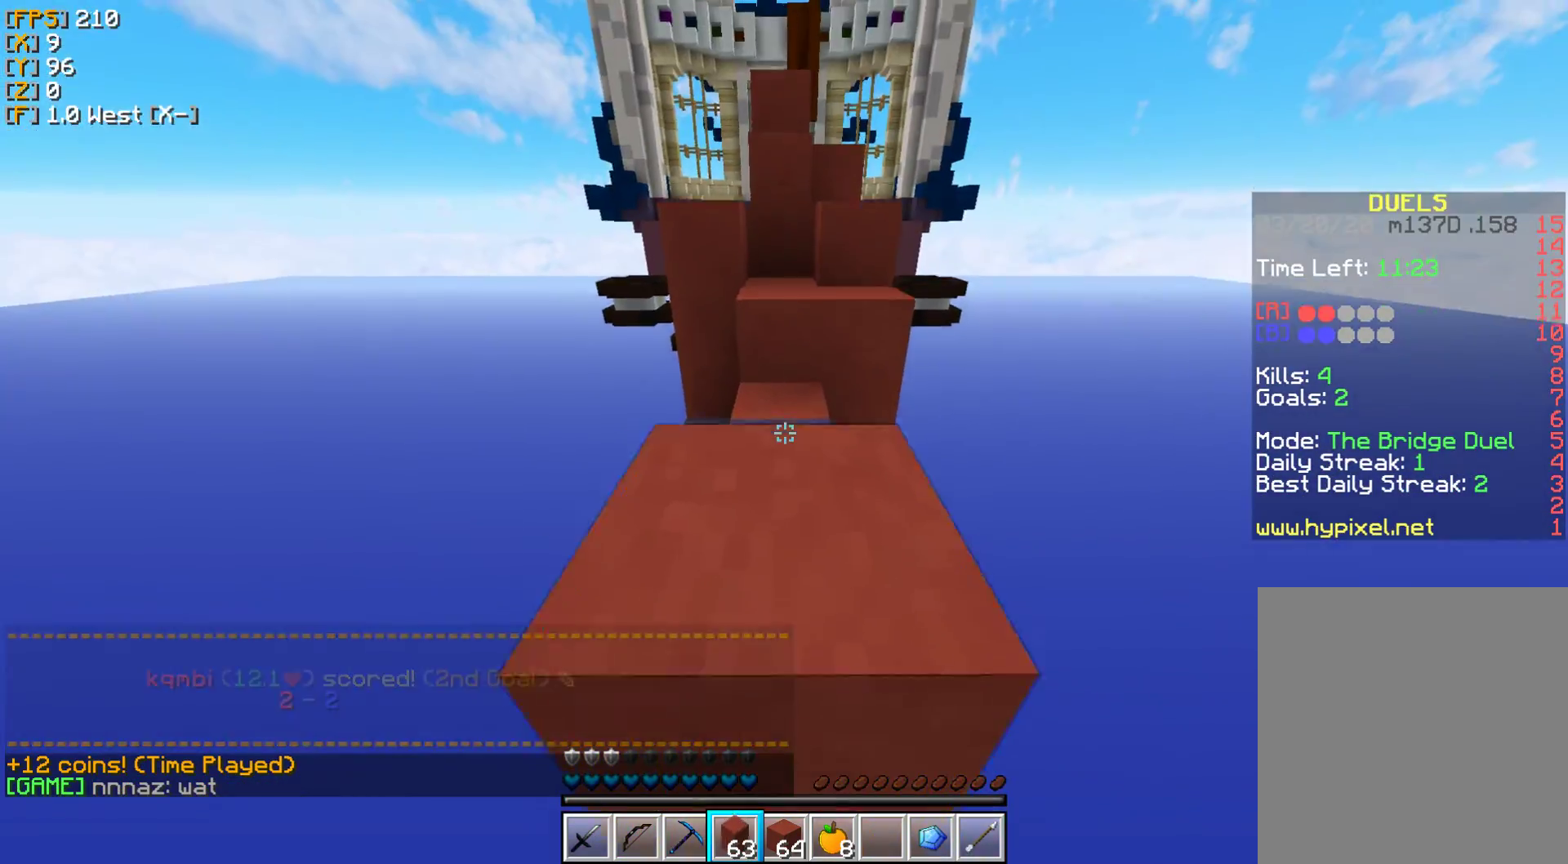
{"keys": ["w"], "mouse": ["right"], "events": [[433, "mouse_right", "down"]]}
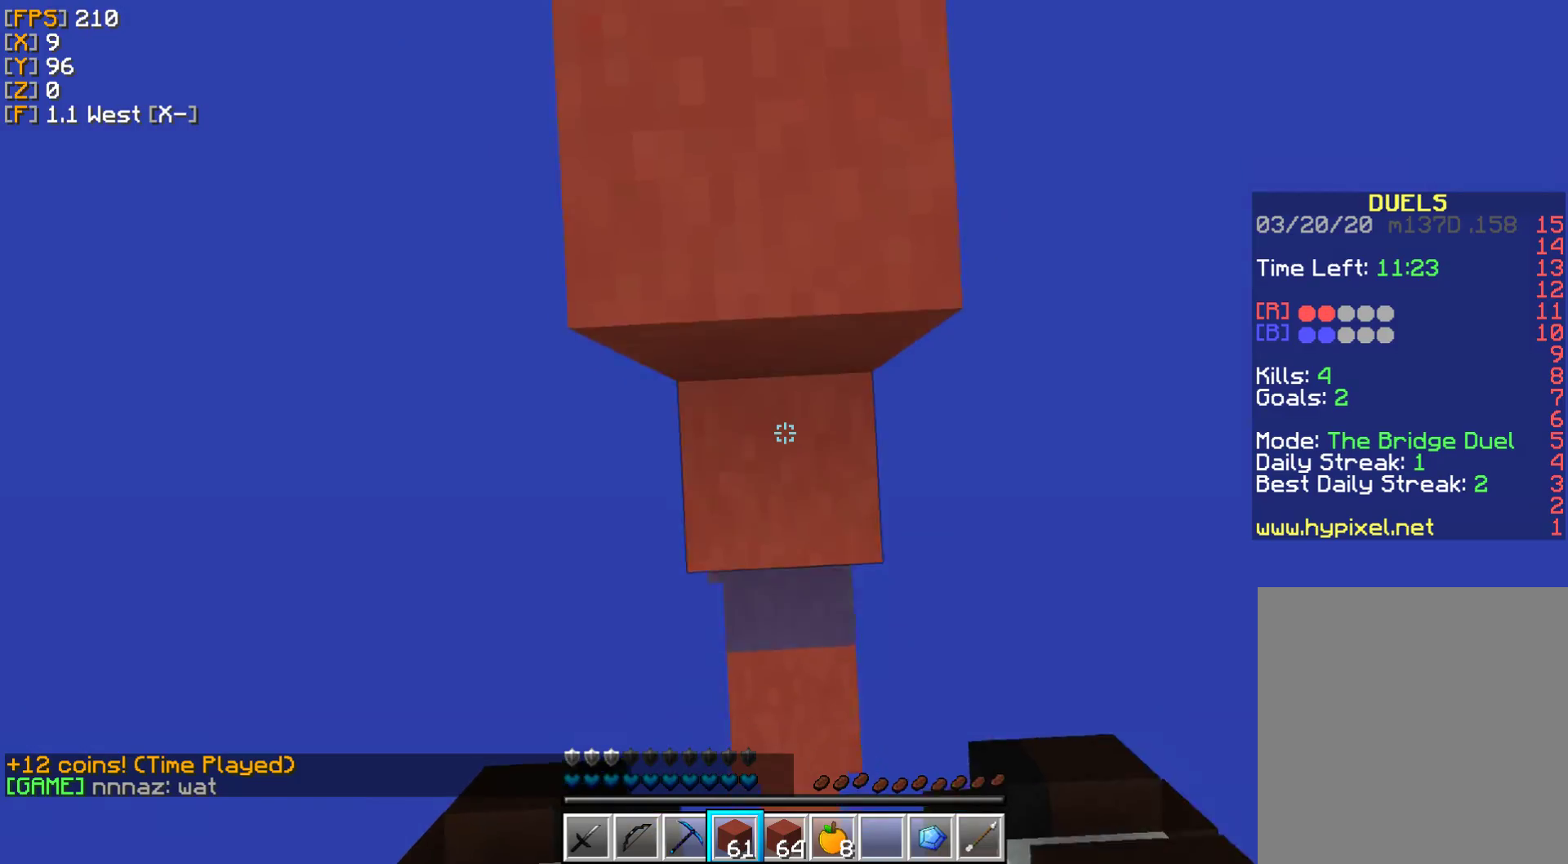
{"keys": ["w"], "mouse": [], "events": [[17, "mouse_right", "up"]]}
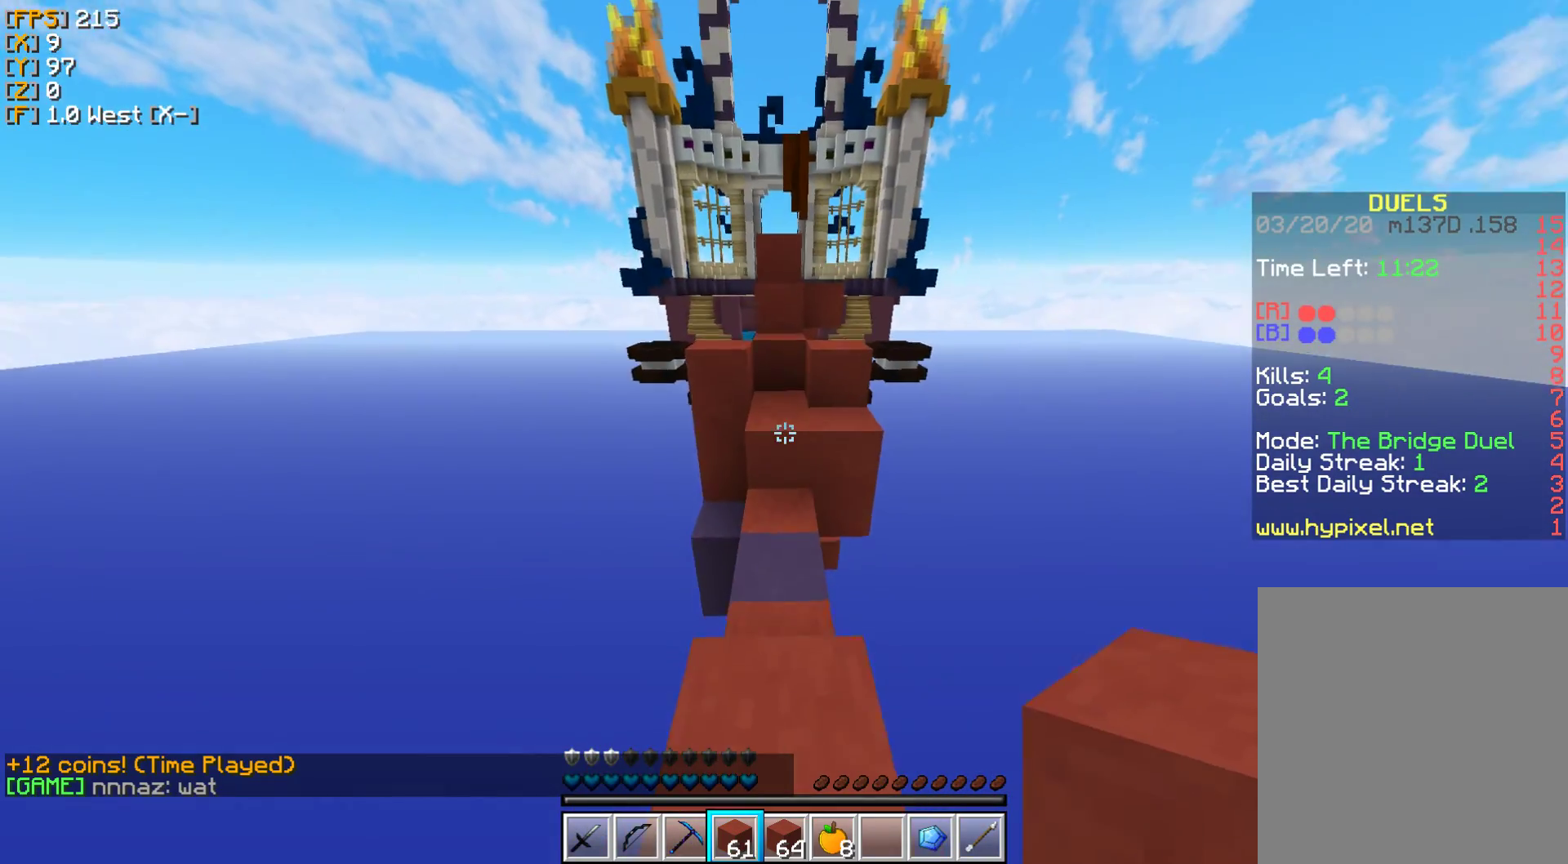
{"keys": ["w"], "mouse": [], "events": []}
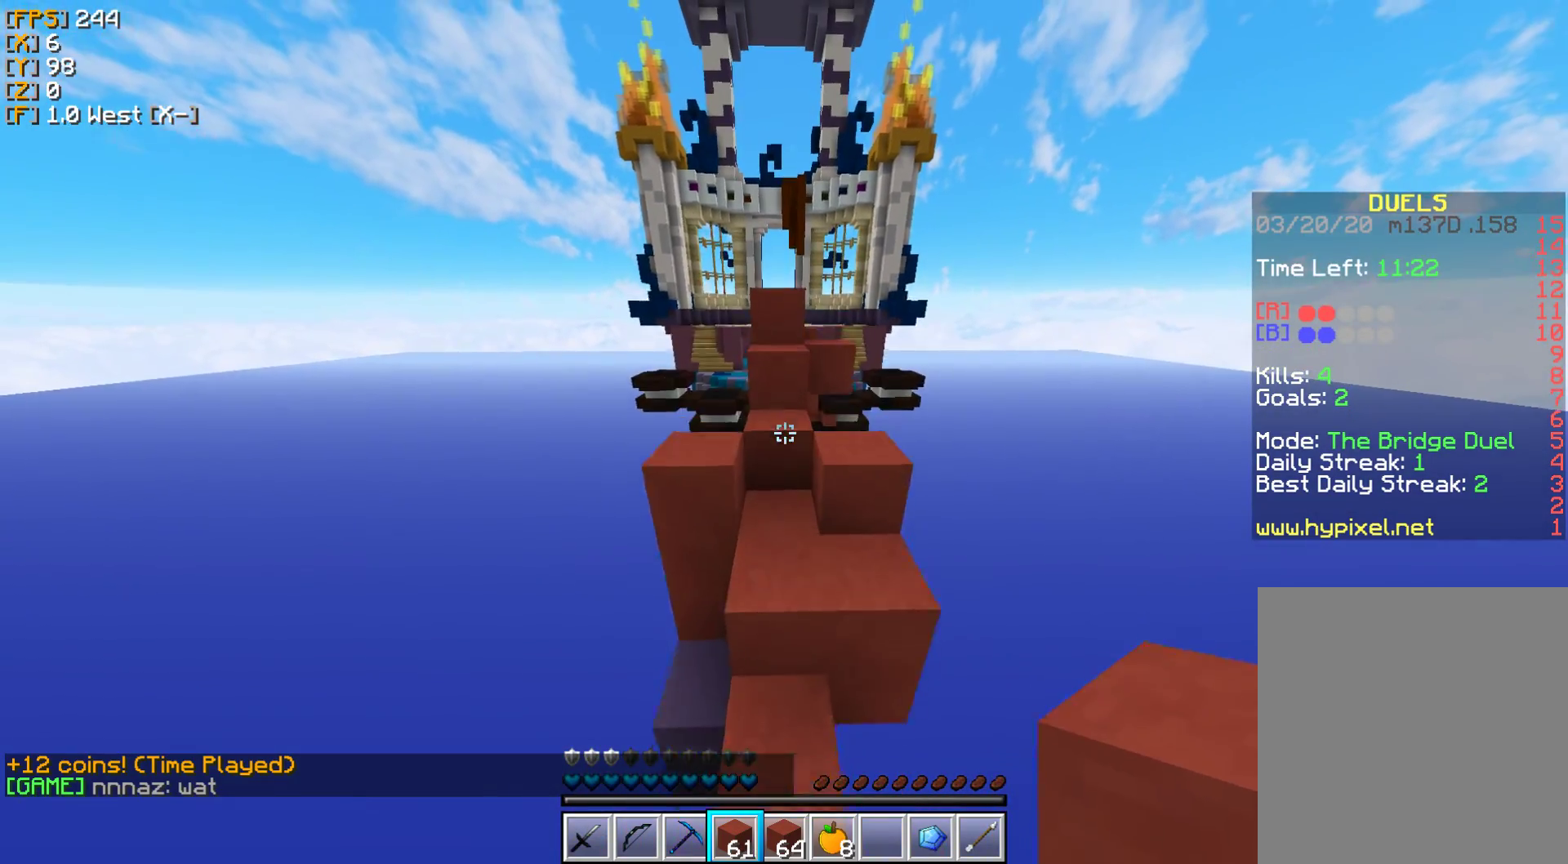
{"keys": ["a"], "mouse": [], "events": [[83, "mouse_left", "down"], [167, "mouse_left", "up"], [233, "mouse_left", "down"], [317, "mouse_left", "up"], [383, "a", "down"], [400, "mouse_left", "down"], [467, "w", "up"], [500, "mouse_left", "up"]]}
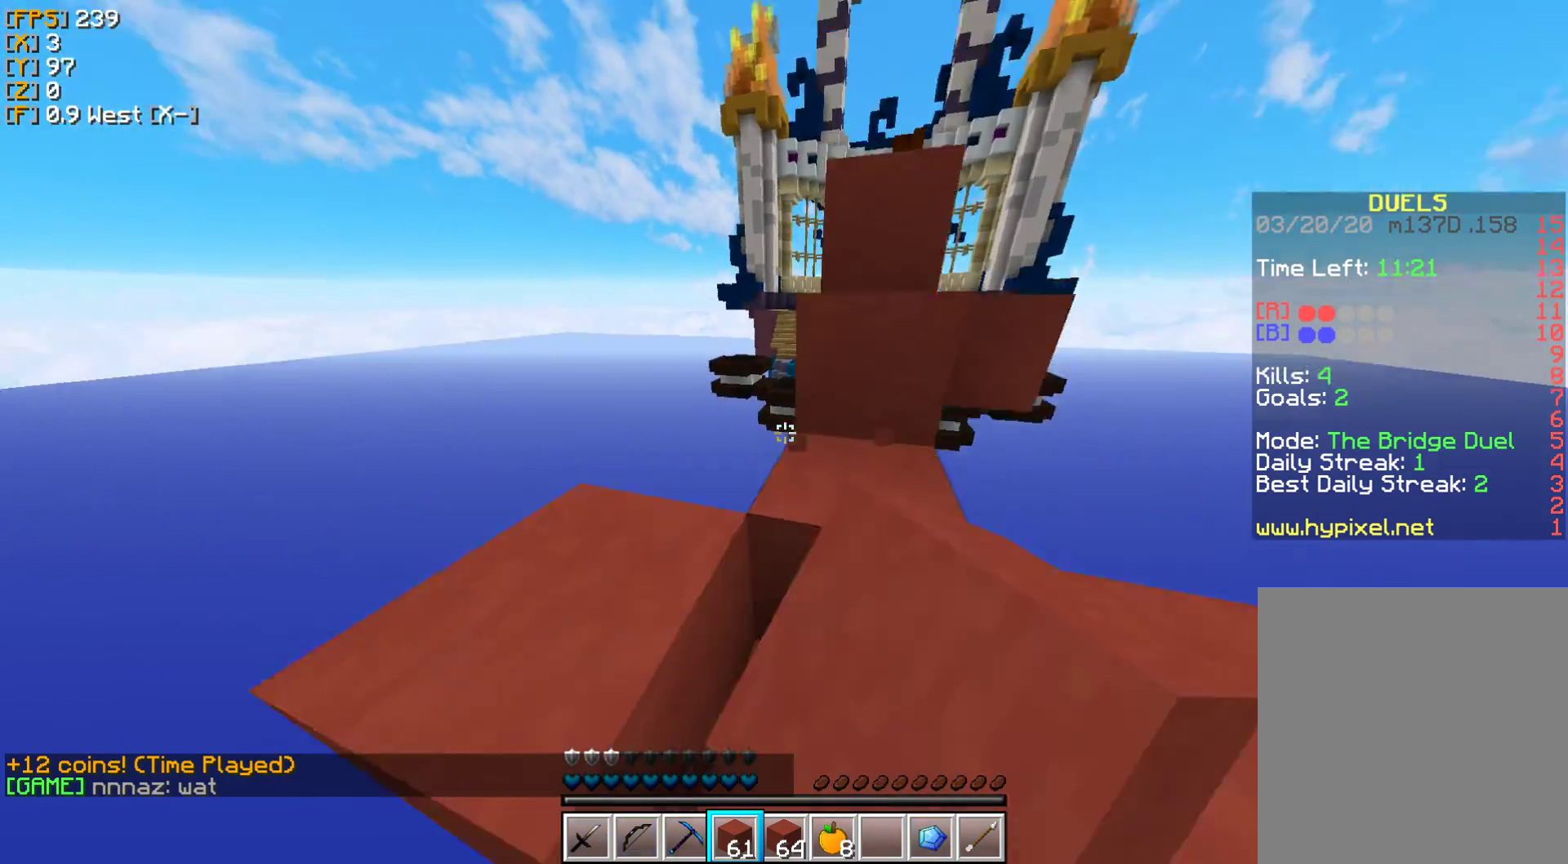
{"keys": ["a", "w"], "mouse": [], "events": [[500, "w", "down"]]}
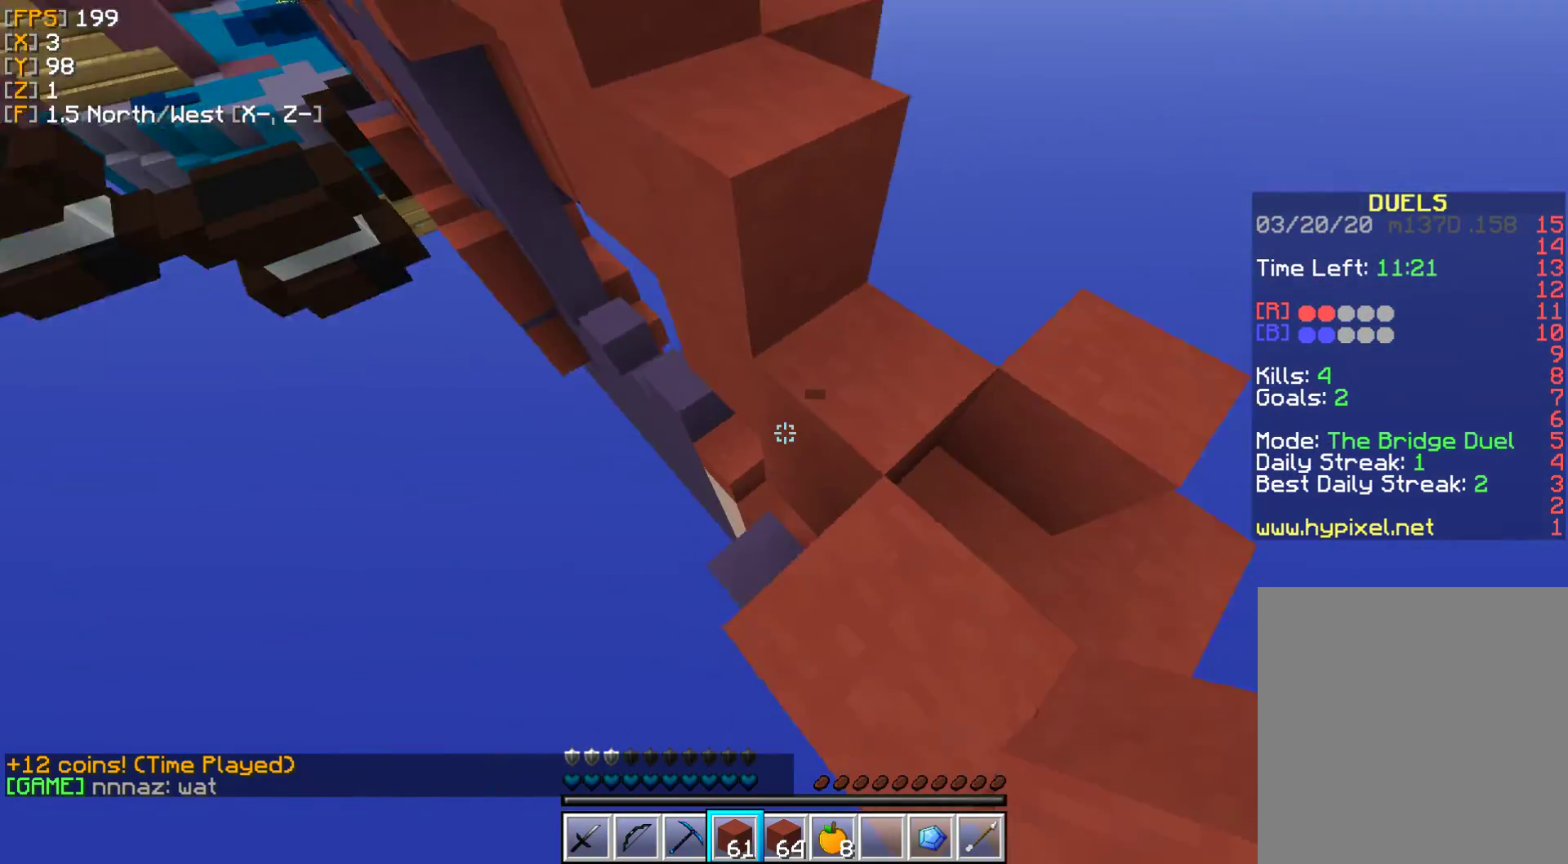
{"keys": ["a", "w"], "mouse": ["right"], "events": [[50, "mouse_right", "down"], [183, "mouse_right", "up"], [267, "mouse_right", "down"], [383, "mouse_right", "up"], [450, "mouse_right", "down"]]}
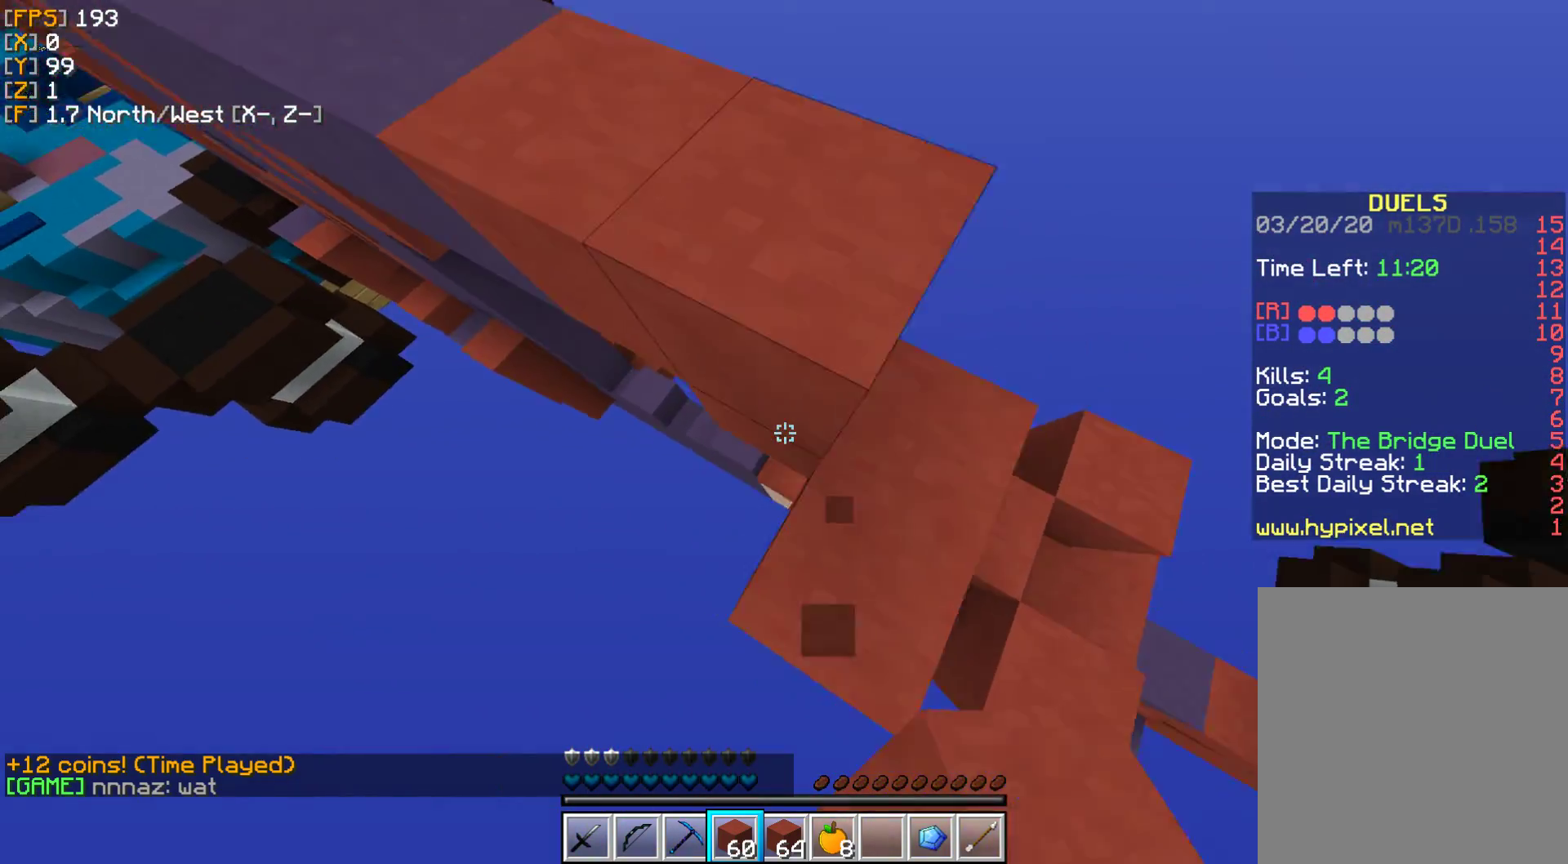
{"keys": ["a", "w"], "mouse": [], "events": [[67, "mouse_right", "up"], [167, "mouse_right", "down"], [283, "mouse_right", "up"], [350, "mouse_right", "down"], [417, "mouse_right", "up"]]}
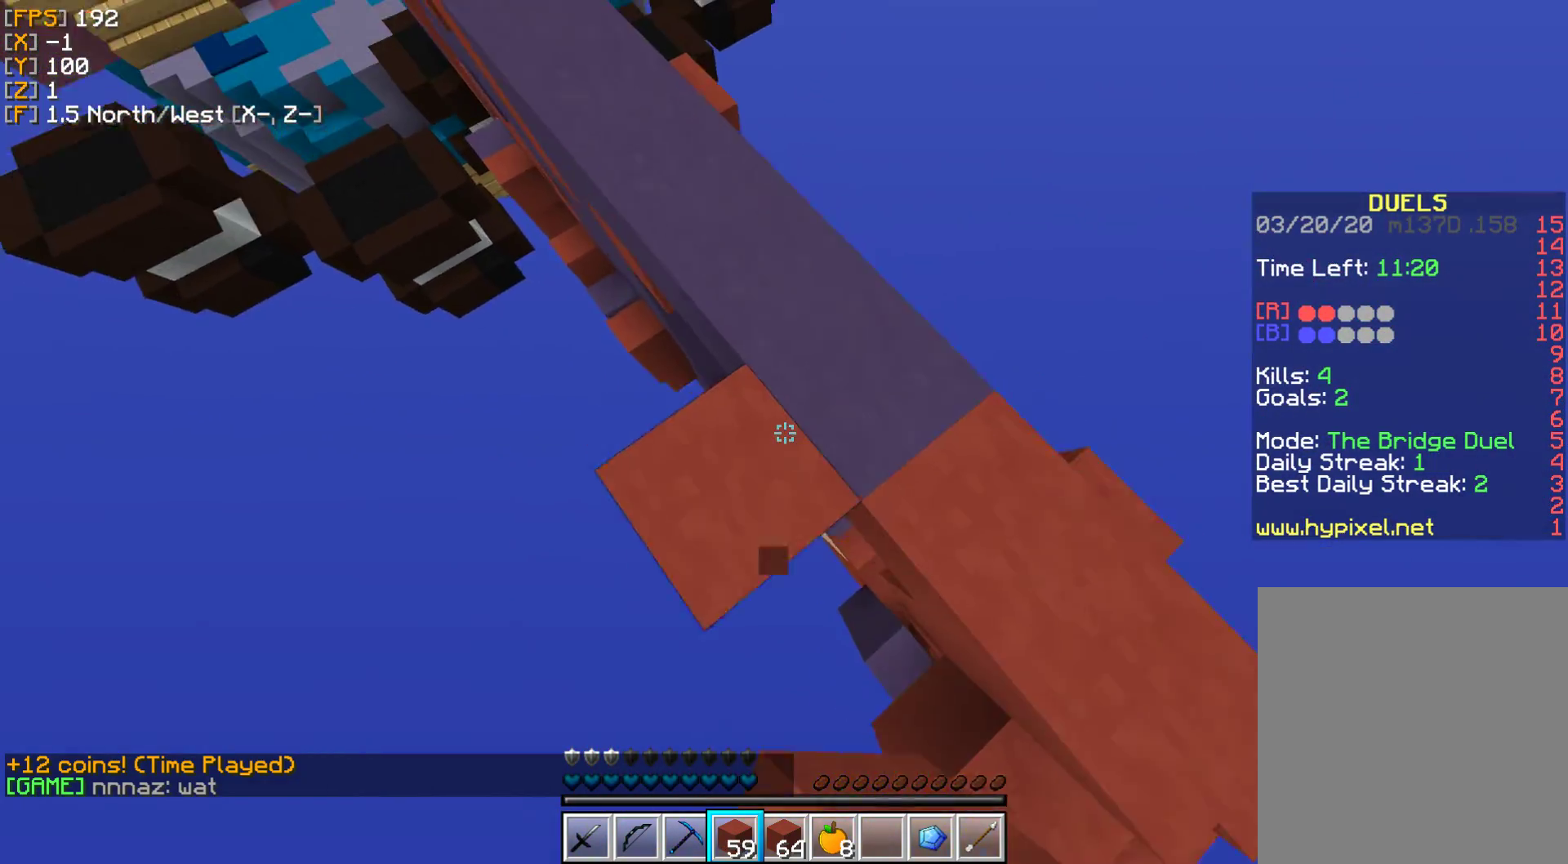
{"keys": ["a", "w"], "mouse": ["right"], "events": [[33, "mouse_right", "down"], [150, "mouse_right", "up"], [233, "mouse_right", "down"], [350, "mouse_right", "up"], [467, "mouse_right", "down"]]}
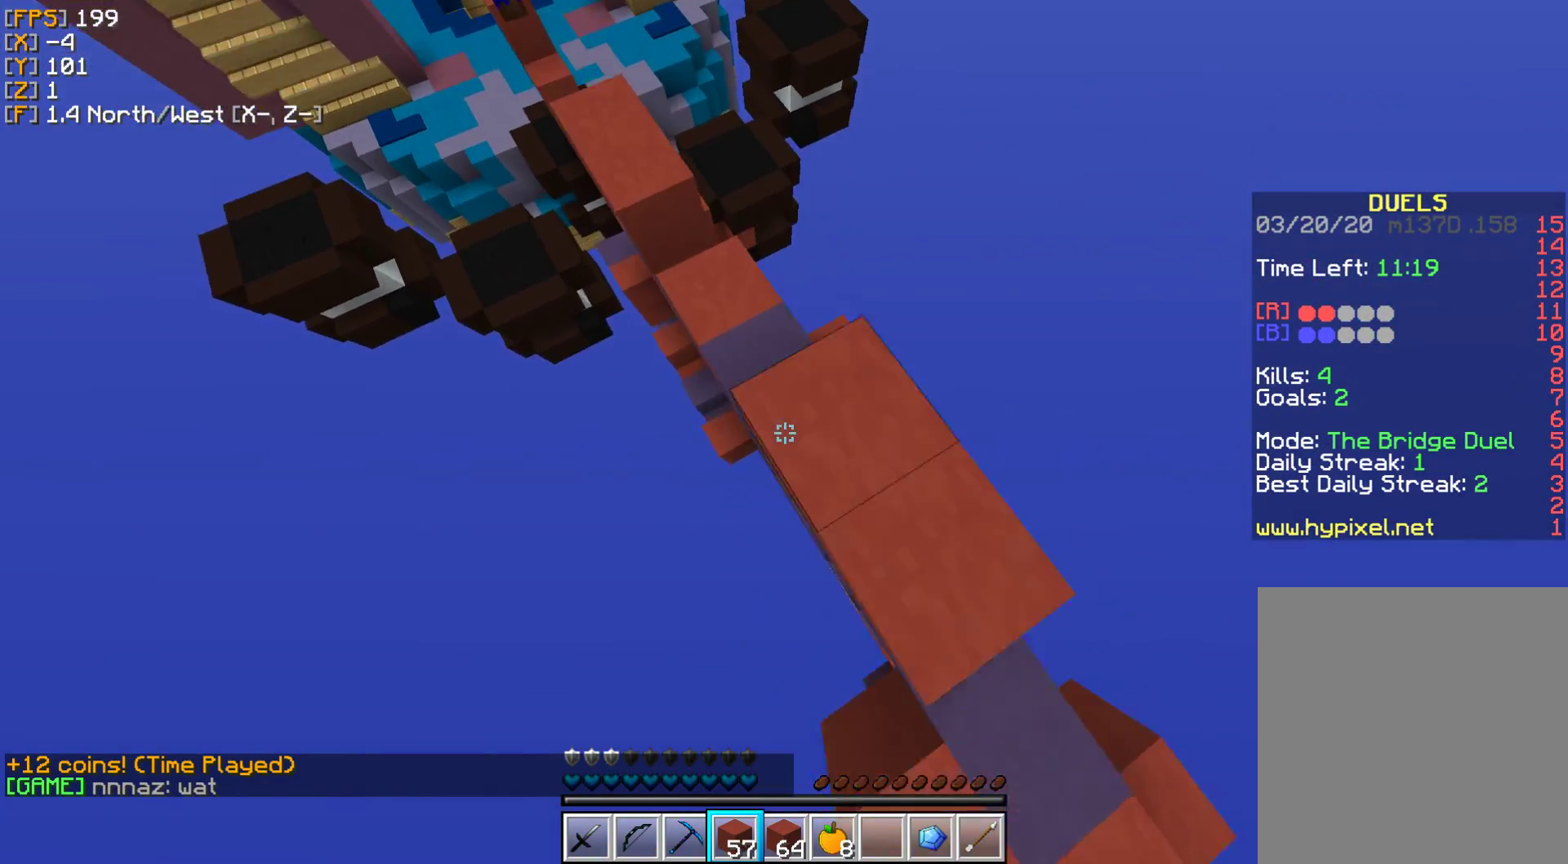
{"keys": ["a", "w"], "mouse": [], "events": [[83, "mouse_right", "up"], [150, "mouse_right", "down"], [283, "mouse_right", "up"], [350, "mouse_right", "down"], [383, "w", "up"], [483, "w", "down"], [500, "mouse_right", "up"]]}
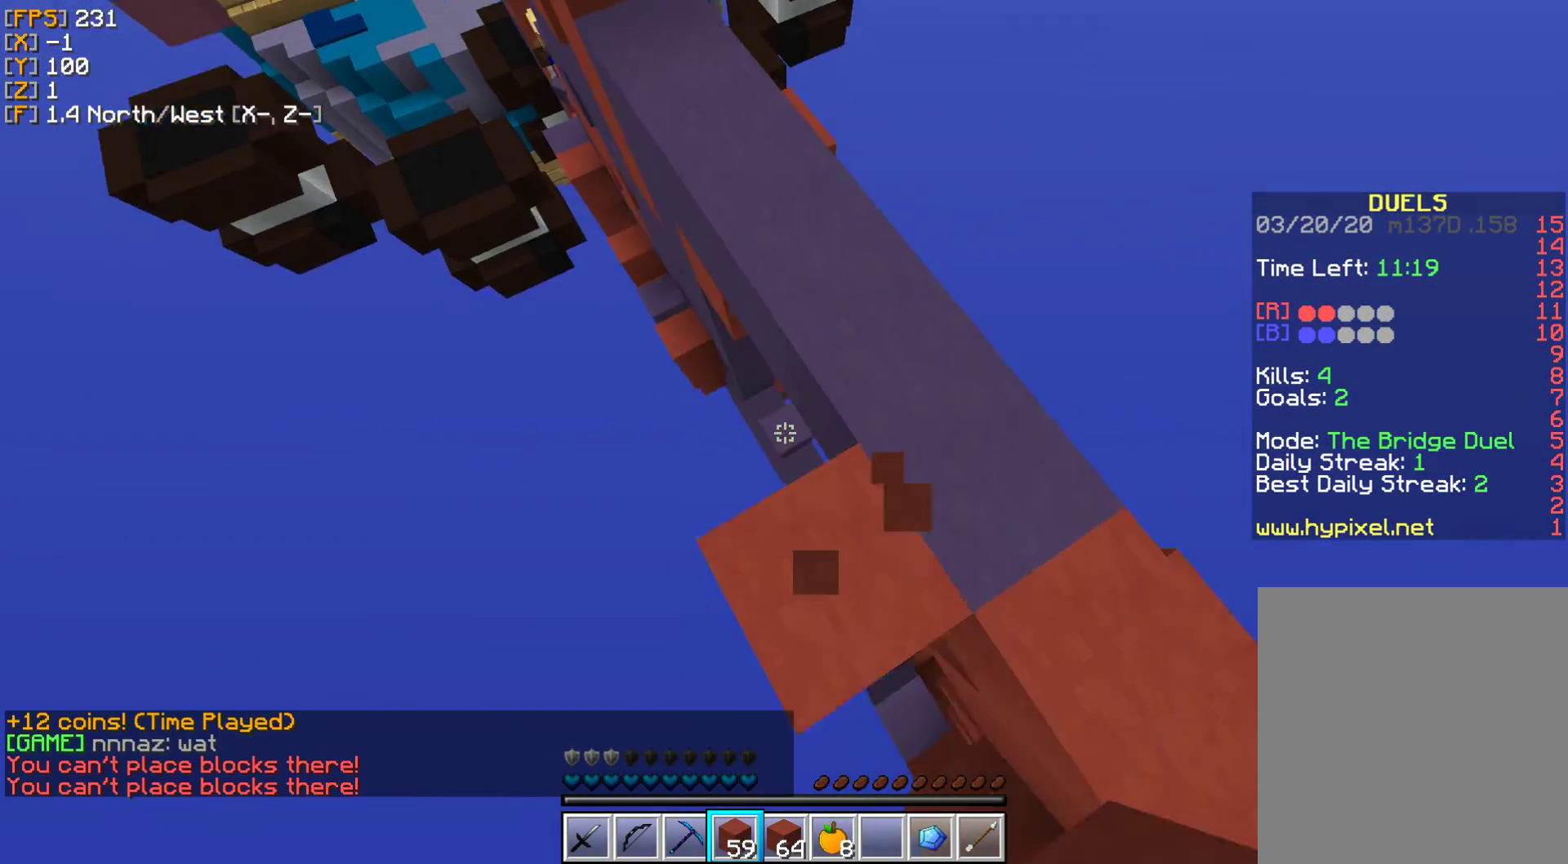
{"keys": ["a", "w"], "mouse": [], "events": [[83, "mouse_right", "down"], [200, "mouse_right", "up"], [350, "mouse_right", "down"], [450, "mouse_right", "up"]]}
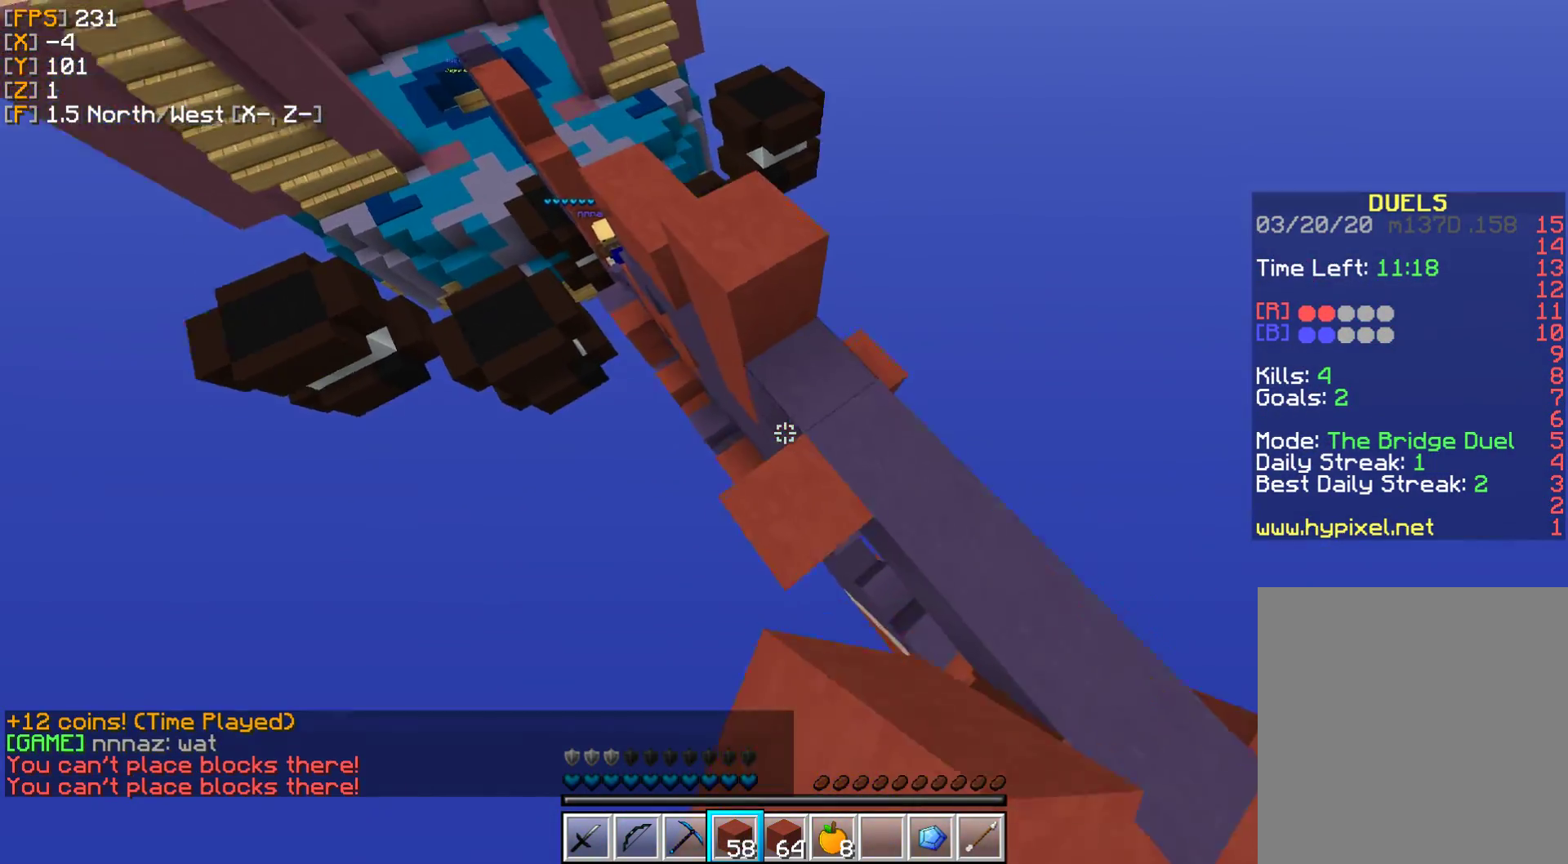
{"keys": ["a", "w"], "mouse": ["right"], "events": [[33, "mouse_right", "down"], [150, "mouse_right", "up"], [217, "mouse_right", "down"], [400, "mouse_right", "up"], [500, "mouse_right", "down"]]}
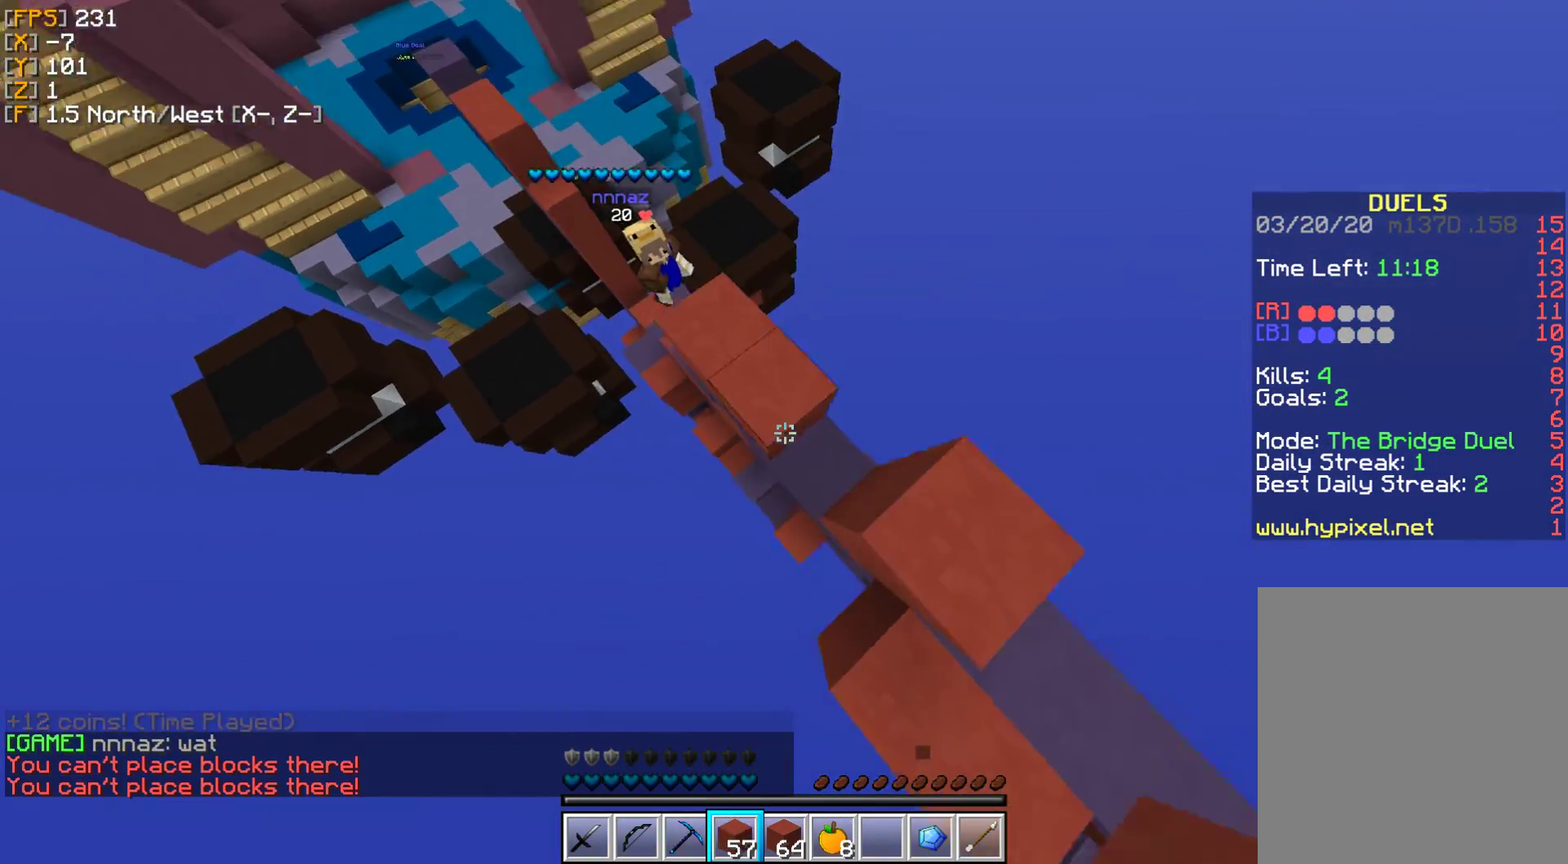
{"keys": ["a", "w"], "mouse": ["left"], "events": [[150, "mouse_right", "up"], [283, "mouse_right", "down"], [400, "mouse_right", "up"], [500, "mouse_left", "down"]]}
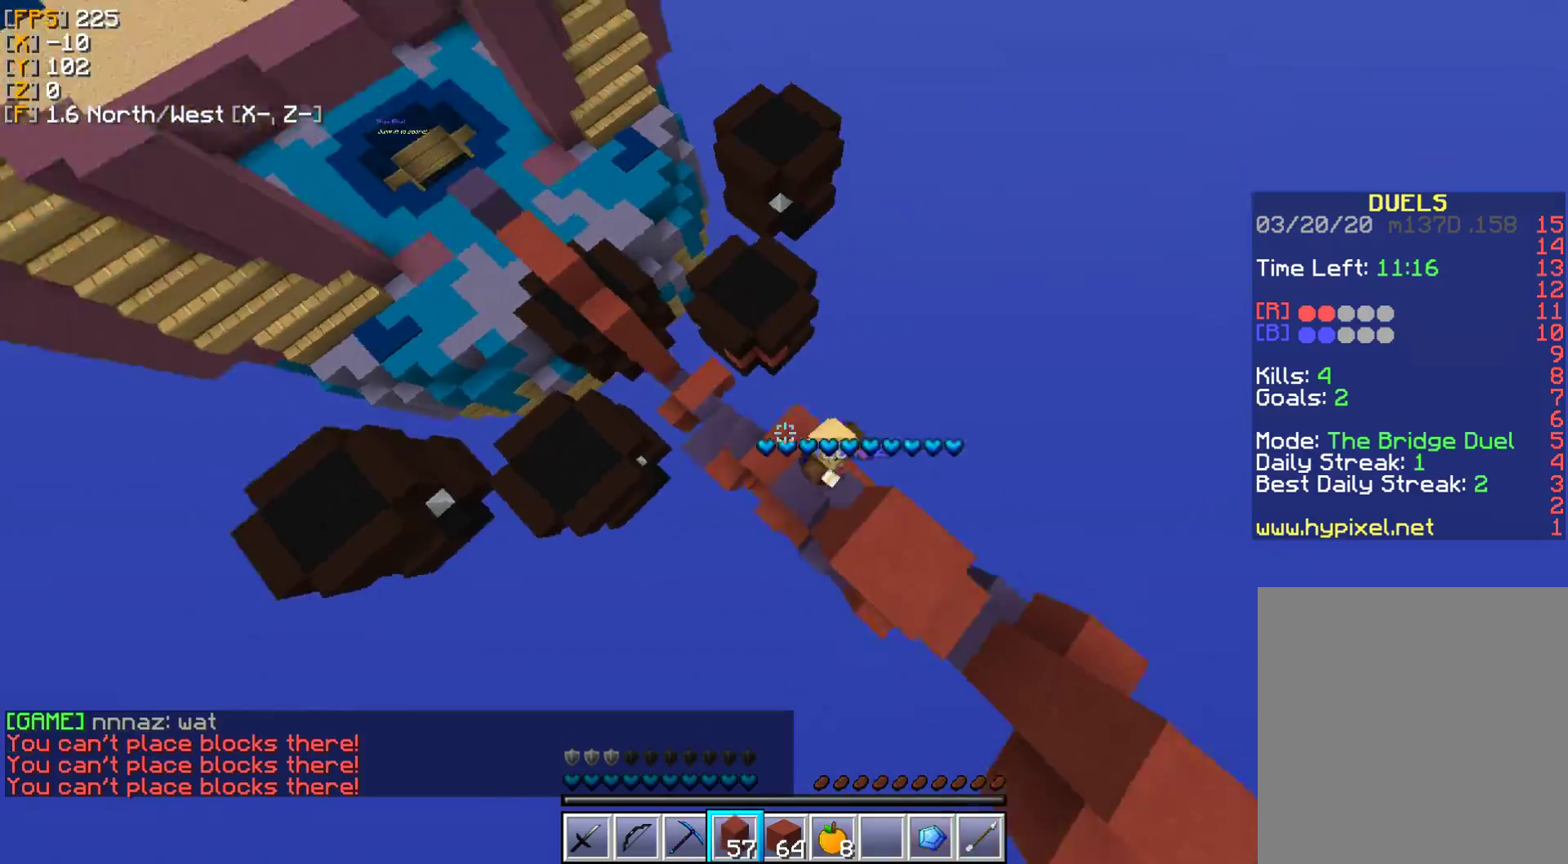
{"keys": ["d", "w"], "mouse": [], "events": [[67, "a", "up"], [83, "d", "down"], [133, "mouse_left", "up"], [233, "mouse_left", "down"], [317, "mouse_left", "up"]]}
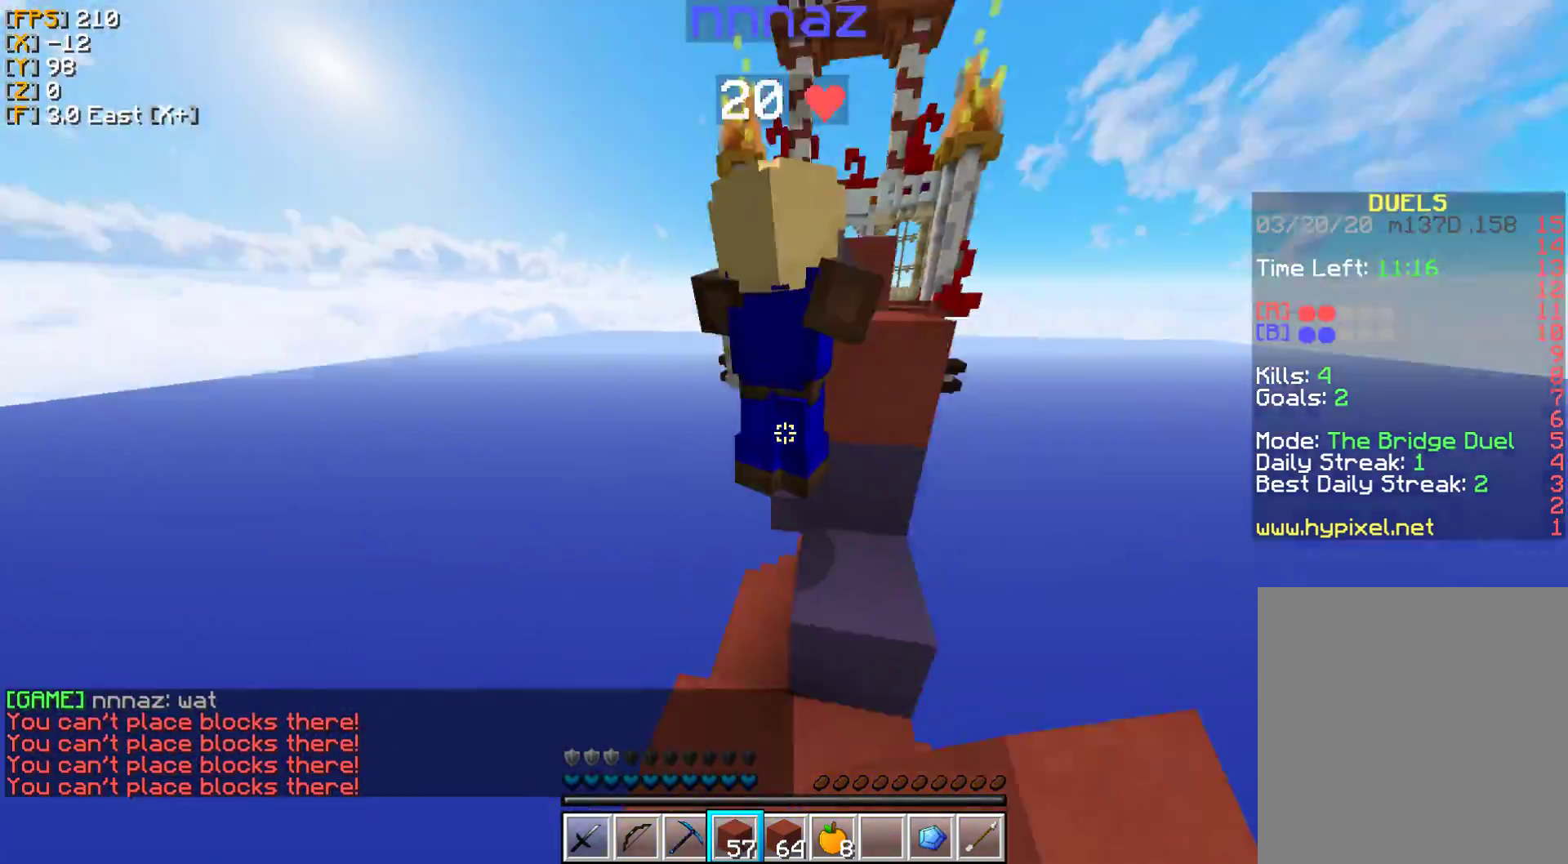
{"keys": ["a", "w"], "mouse": ["left"], "events": [[50, "mouse_left", "down"], [67, "w", "up"], [133, "mouse_left", "up"], [250, "mouse_left", "down"], [283, "a", "down"], [283, "d", "up"], [350, "mouse_left", "up"], [350, "w", "down"], [450, "mouse_left", "down"]]}
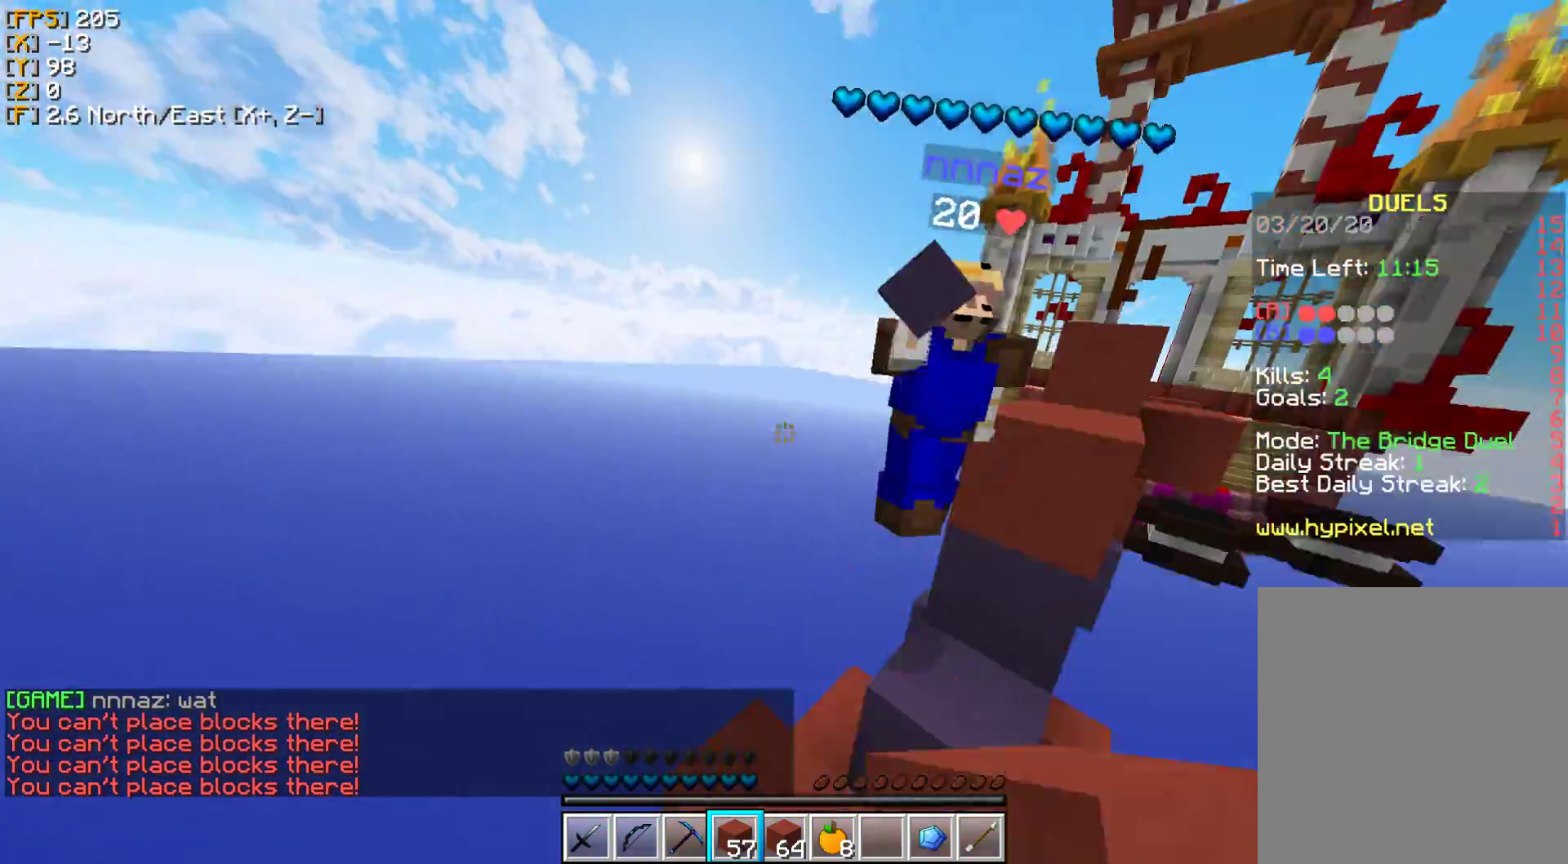
{"keys": ["w"], "mouse": [], "events": [[33, "mouse_left", "up"], [50, "a", "up"], [100, "d", "down"], [133, "mouse_left", "down"], [200, "d", "up"], [217, "mouse_left", "up"], [300, "mouse_left", "down"], [400, "mouse_left", "up"]]}
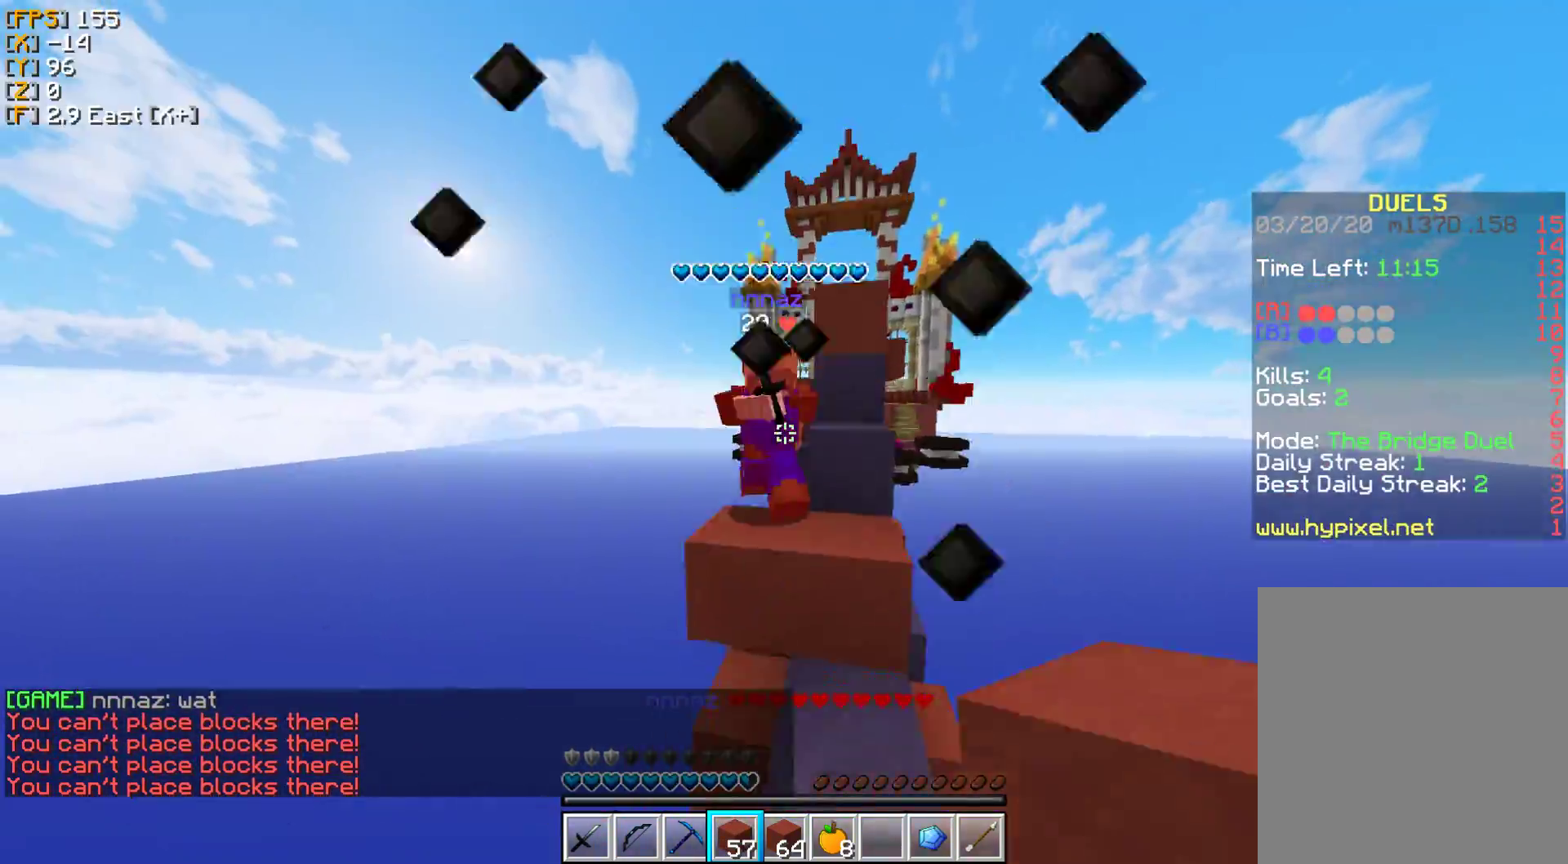
{"keys": ["w"], "mouse": [], "events": [[133, "d", "down"], [283, "d", "up"], [400, "mouse_left", "down"], [450, "mouse_left", "up"]]}
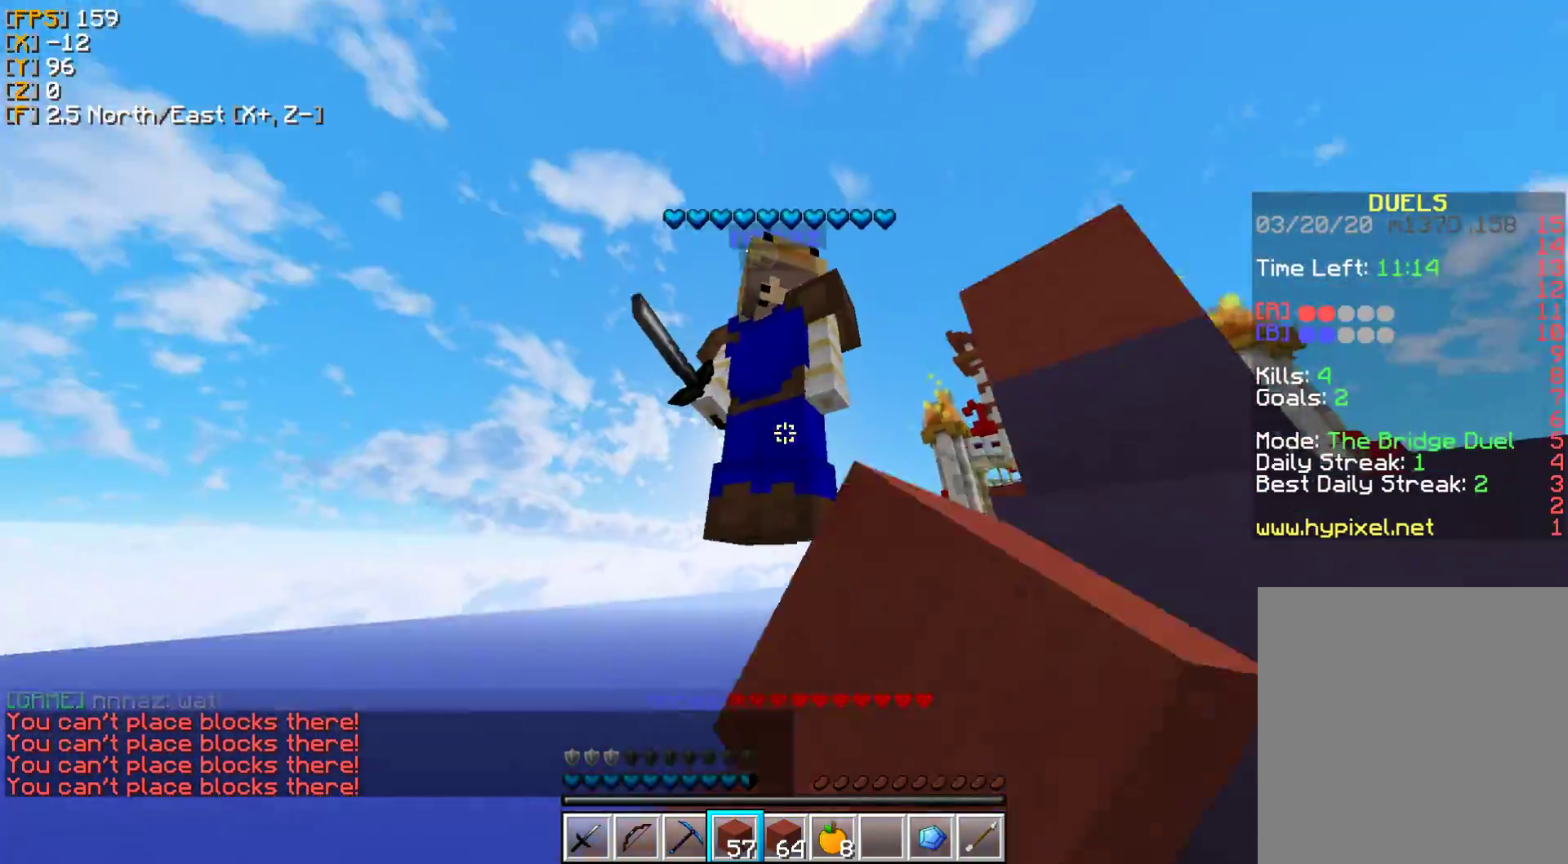
{"keys": ["d"], "mouse": [], "events": [[17, "d", "down"], [17, "mouse_right", "down"], [33, "w", "up"], [50, "mouse_left", "down"], [117, "mouse_left", "up"], [117, "mouse_right", "up"], [217, "mouse_left", "down"], [217, "mouse_right", "down"], [267, "mouse_right", "up"], [300, "mouse_left", "up"], [383, "mouse_left", "down"], [450, "mouse_left", "up"]]}
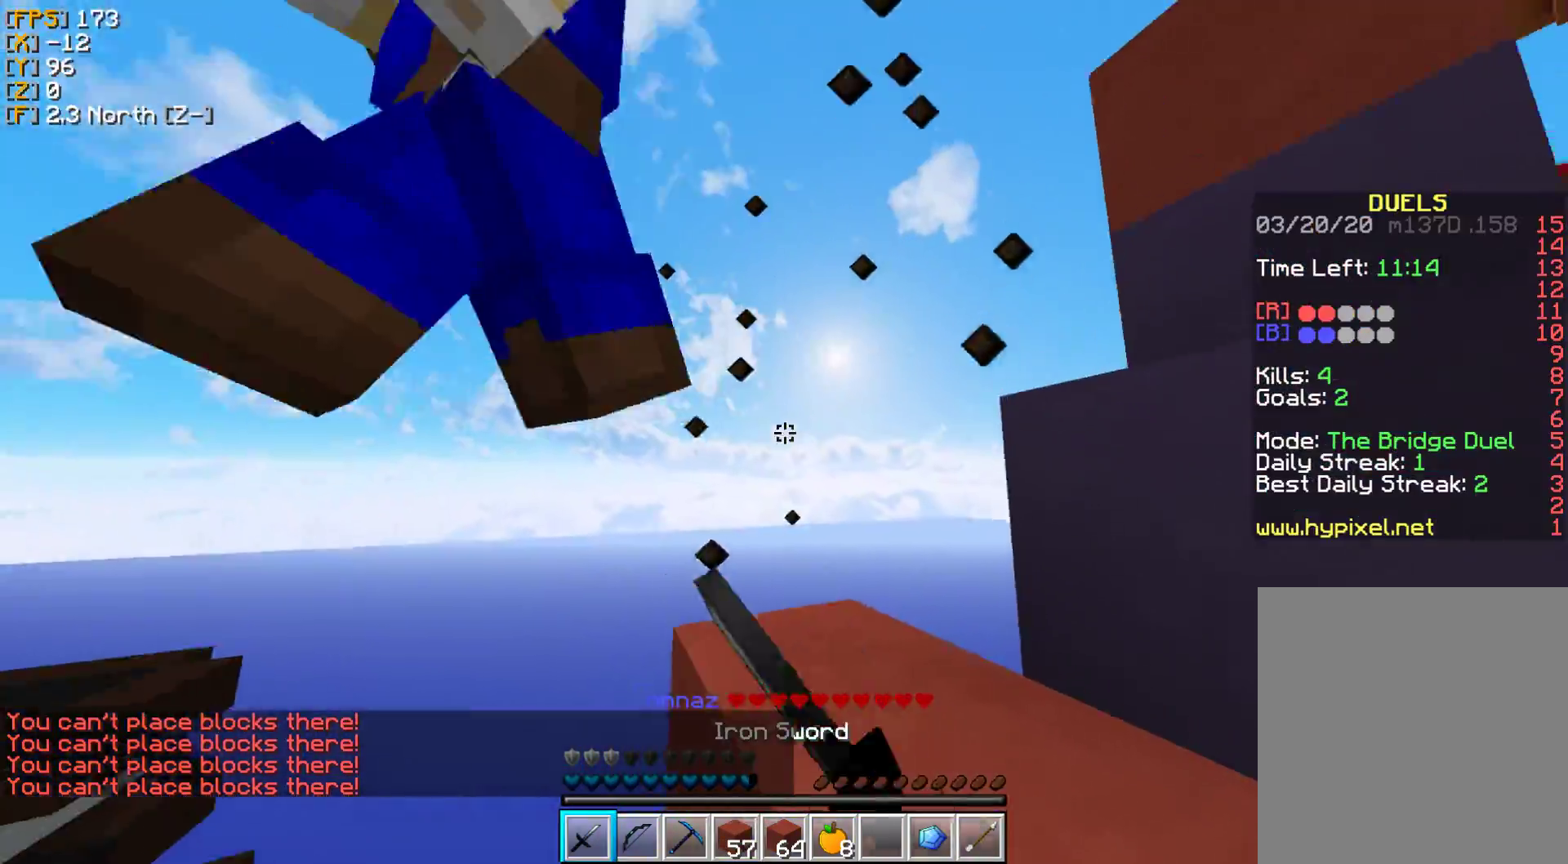
{"keys": ["w"], "mouse": ["left"], "events": [[50, "mouse_left", "down"], [100, "d", "up"], [100, "w", "down"], [133, "mouse_left", "up"], [200, "w", "up"], [233, "mouse_left", "down"], [233, "mouse_right", "down"], [300, "mouse_right", "up"], [317, "a", "down"], [317, "mouse_left", "up"], [367, "w", "down"], [417, "mouse_left", "down"], [467, "a", "up"]]}
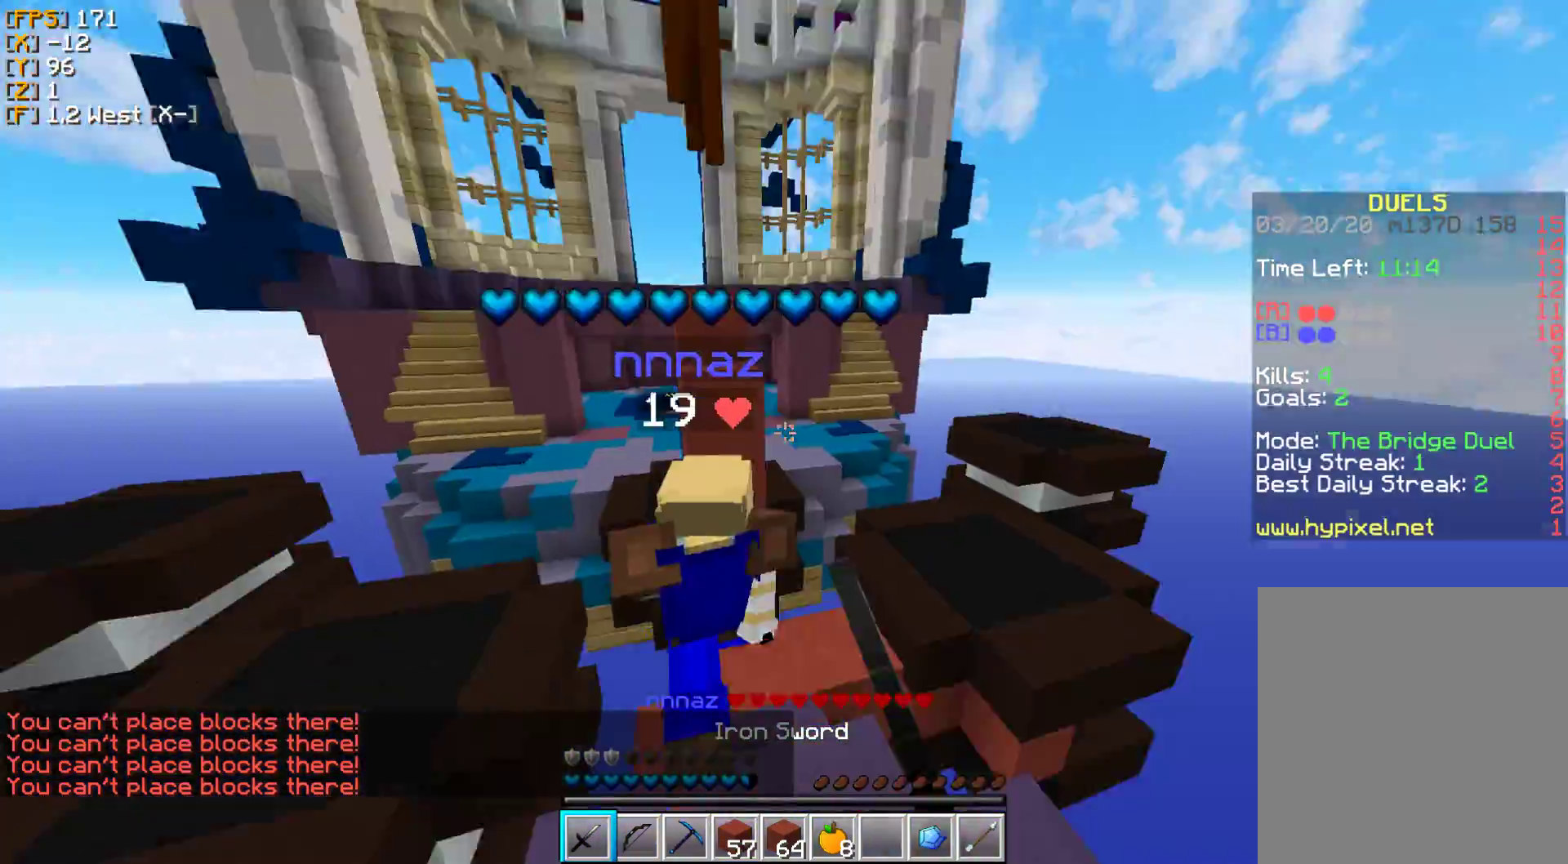
{"keys": [], "mouse": [], "events": [[33, "mouse_left", "up"], [117, "mouse_left", "down"], [117, "mouse_right", "down"], [200, "mouse_left", "up"], [200, "mouse_right", "up"], [333, "mouse_left", "down"], [450, "mouse_left", "up"], [500, "w", "up"]]}